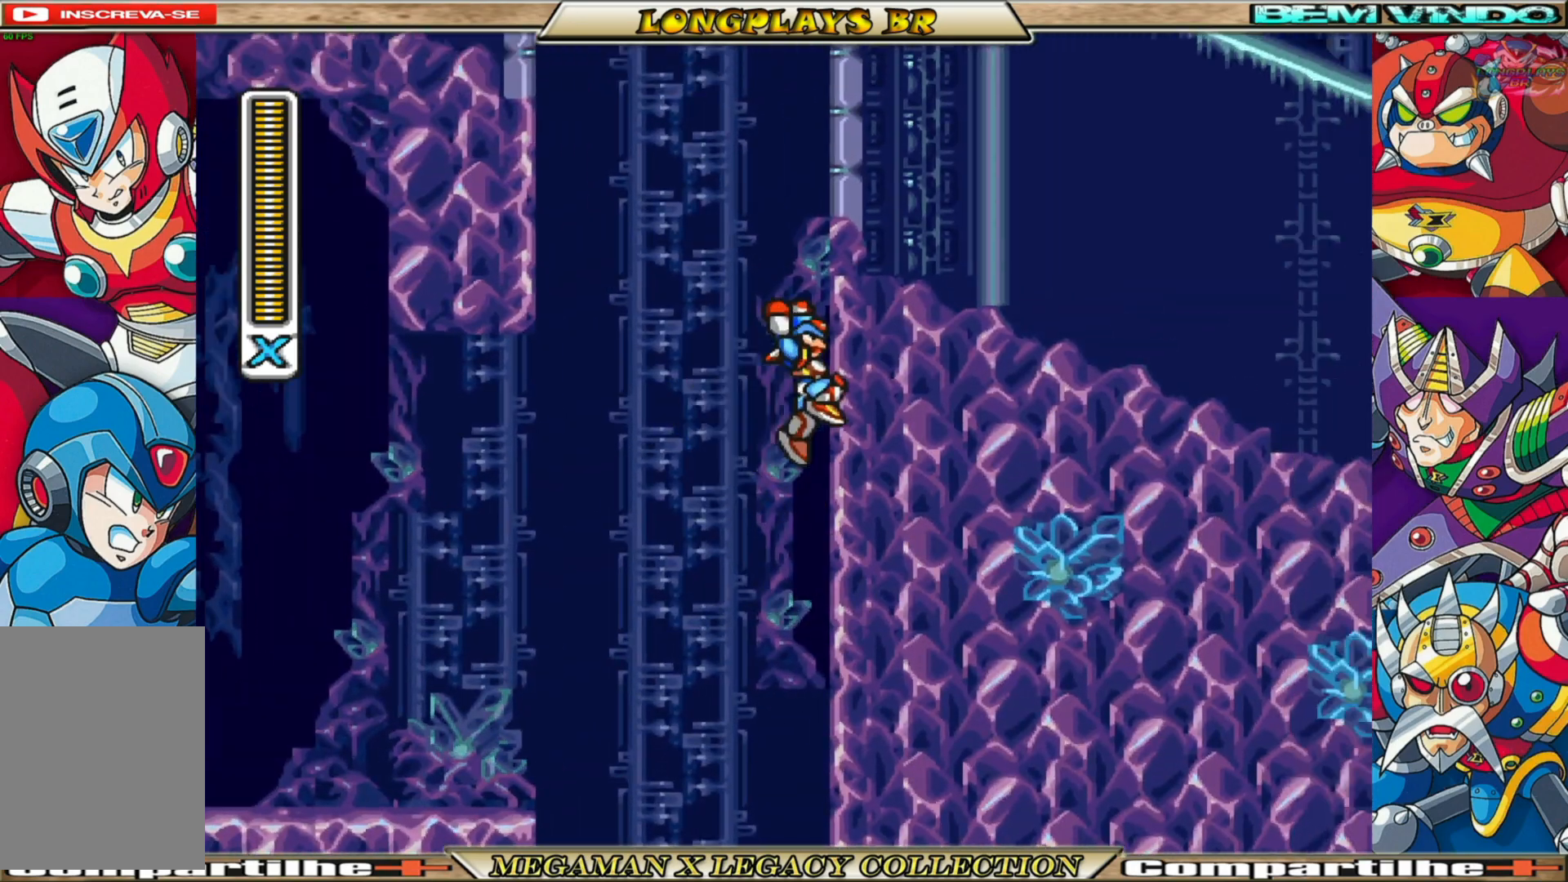
Gameplay with a controller (Xbox layout); each line is a JSON object with the inputs held at the frame after it. "events" lists button and stick changes between this image and that frame as [ms after this image, input, new state], when the widget could be followed in between.
{"buttons": ["DPAD_LEFT"], "left_stick": "center", "right_stick": "center", "events": [[50, "B", "down"], [67, "A", "down"], [200, "DPAD_RIGHT", "up"], [250, "DPAD_LEFT", "down"], [433, "A", "up"], [450, "B", "up"]]}
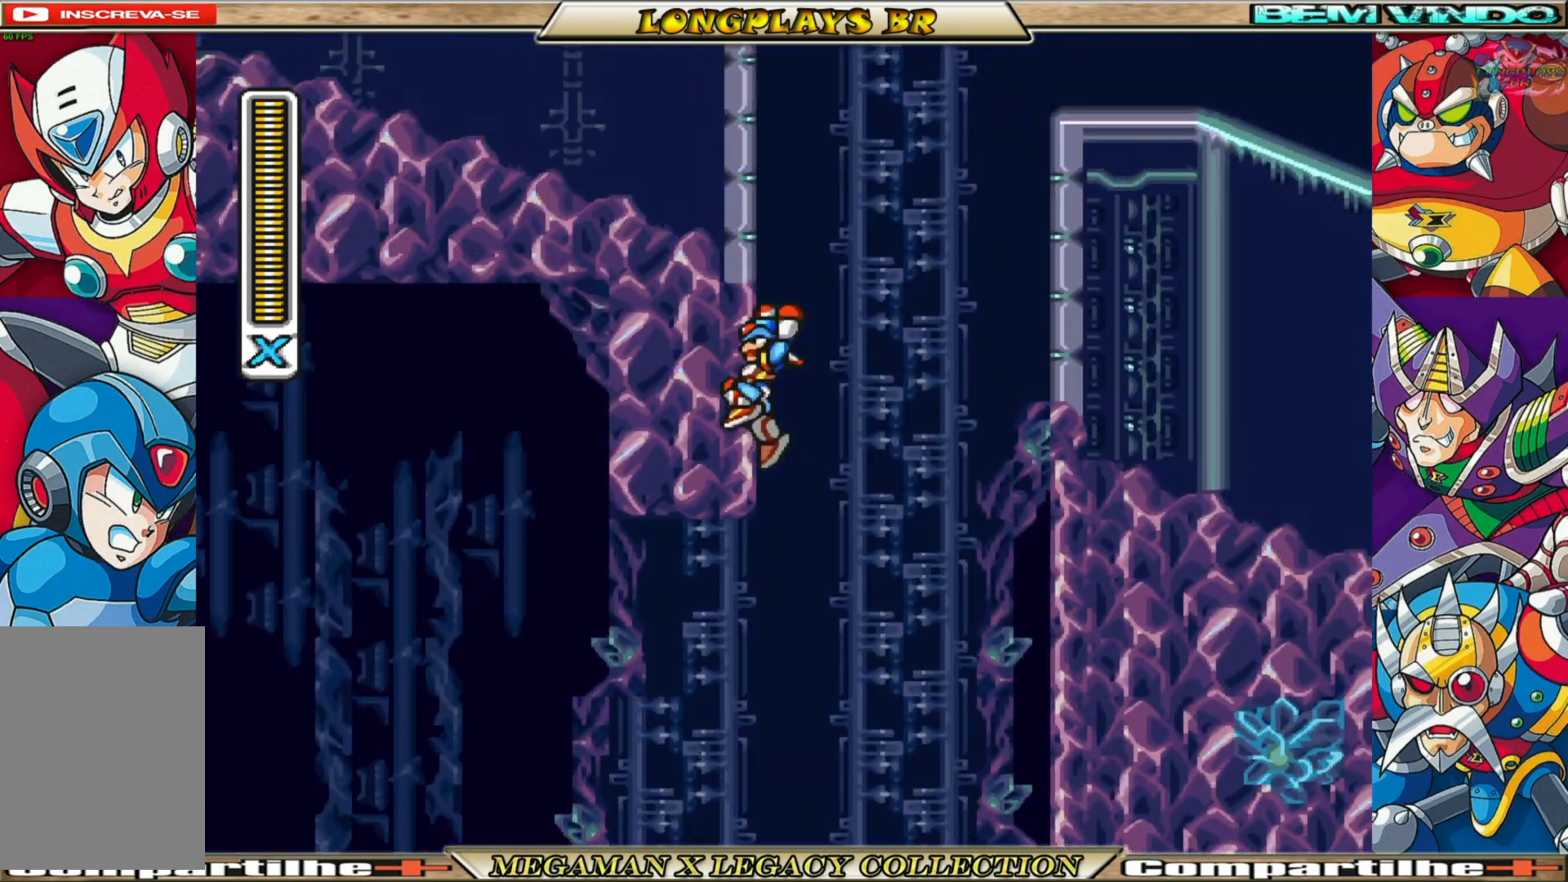
{"buttons": ["B", "DPAD_RIGHT"], "left_stick": "center", "right_stick": "center", "events": [[17, "B", "down"], [33, "A", "down"], [67, "DPAD_LEFT", "up"], [117, "DPAD_RIGHT", "down"], [400, "A", "up"], [433, "B", "up"], [500, "B", "down"]]}
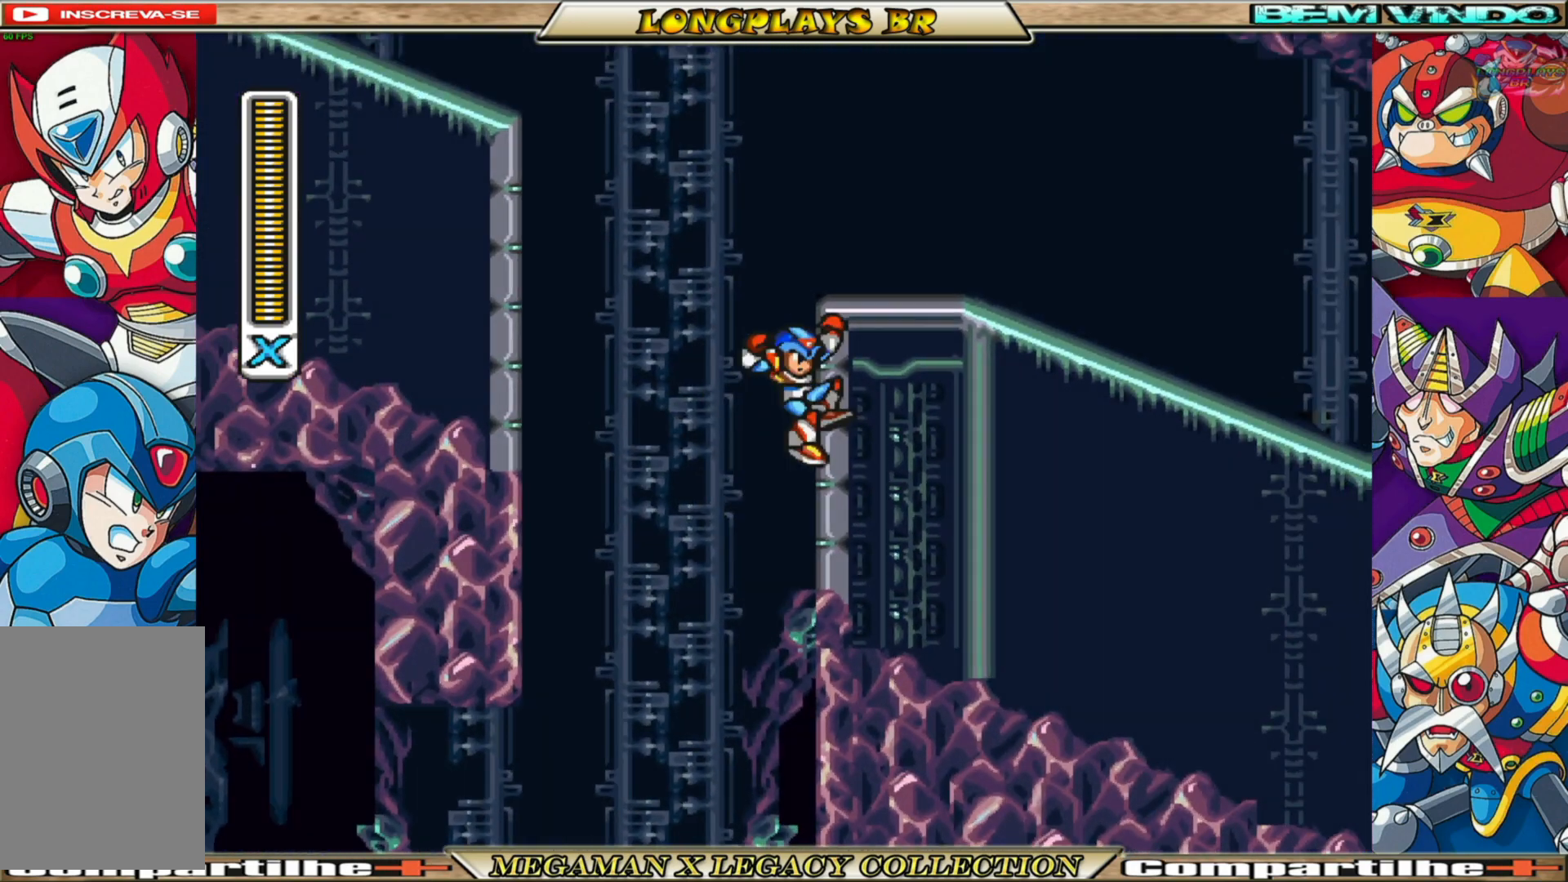
{"buttons": ["A", "B", "DPAD_LEFT"], "left_stick": "center", "right_stick": "center", "events": [[17, "A", "down"], [50, "DPAD_RIGHT", "up"], [100, "DPAD_LEFT", "down"], [367, "A", "up"], [367, "B", "up"], [467, "B", "down"], [483, "A", "down"]]}
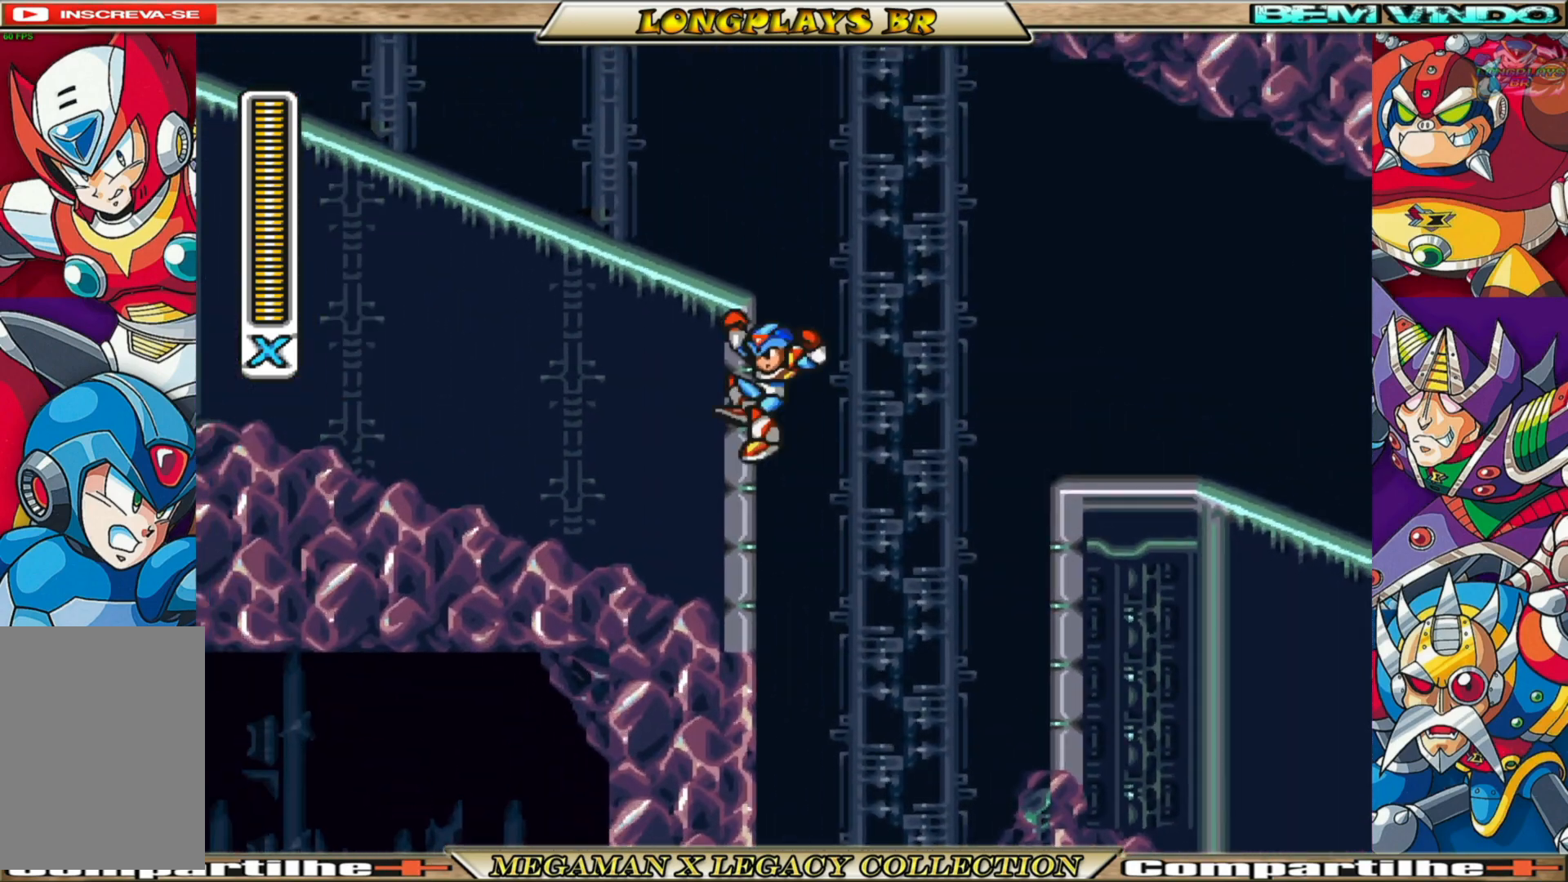
{"buttons": ["DPAD_RIGHT"], "left_stick": "center", "right_stick": "center", "events": [[17, "DPAD_LEFT", "up"], [100, "DPAD_RIGHT", "down"], [250, "A", "up"], [283, "B", "up"]]}
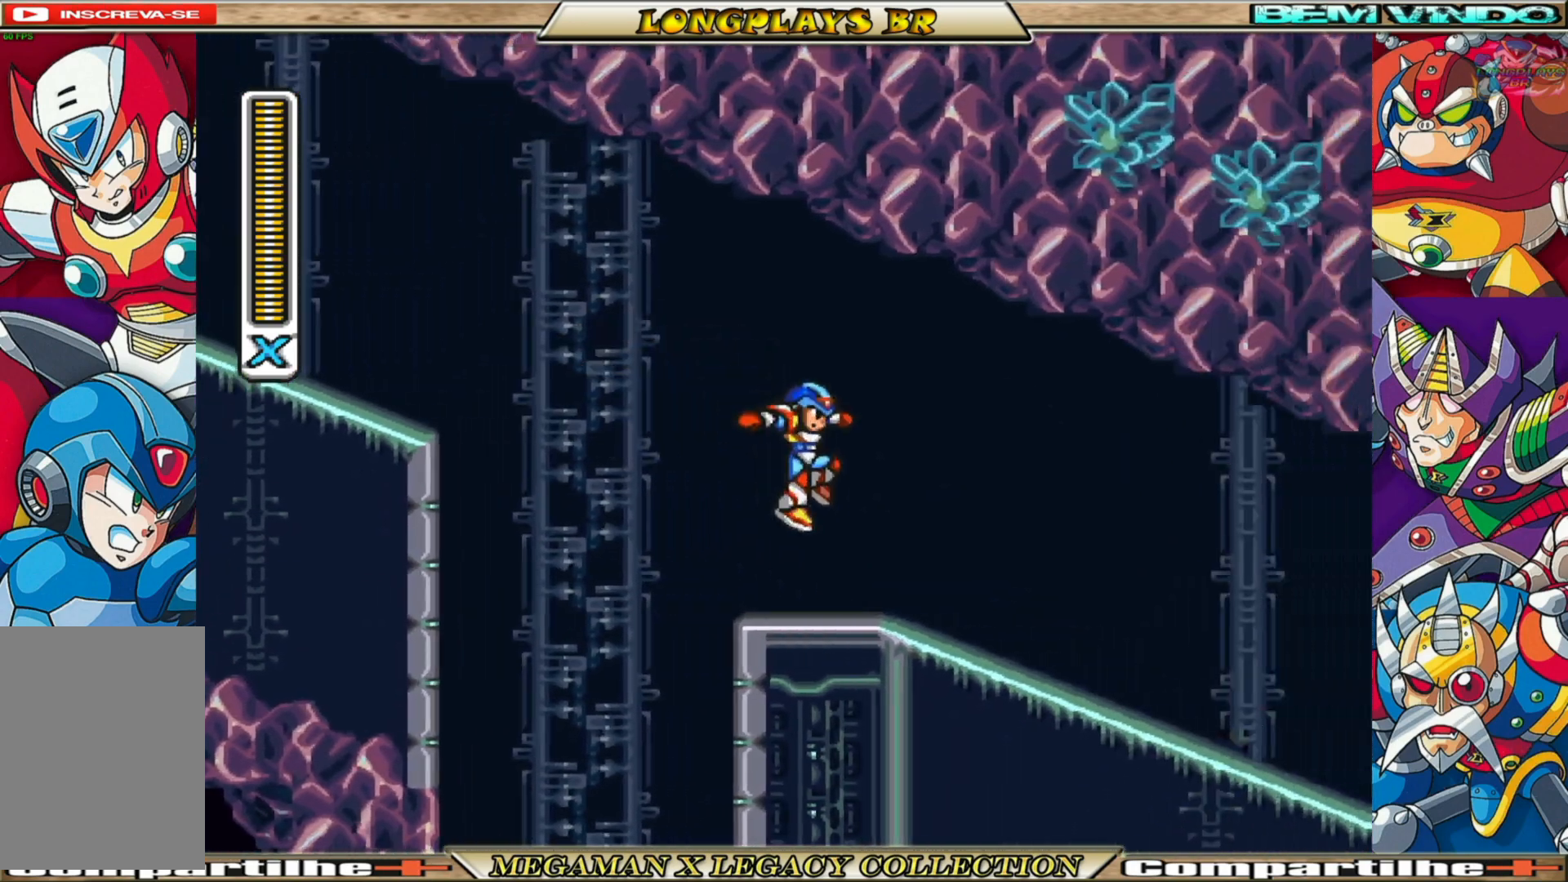
{"buttons": ["B", "DPAD_RIGHT"], "left_stick": "center", "right_stick": "center", "events": [[250, "B", "down"]]}
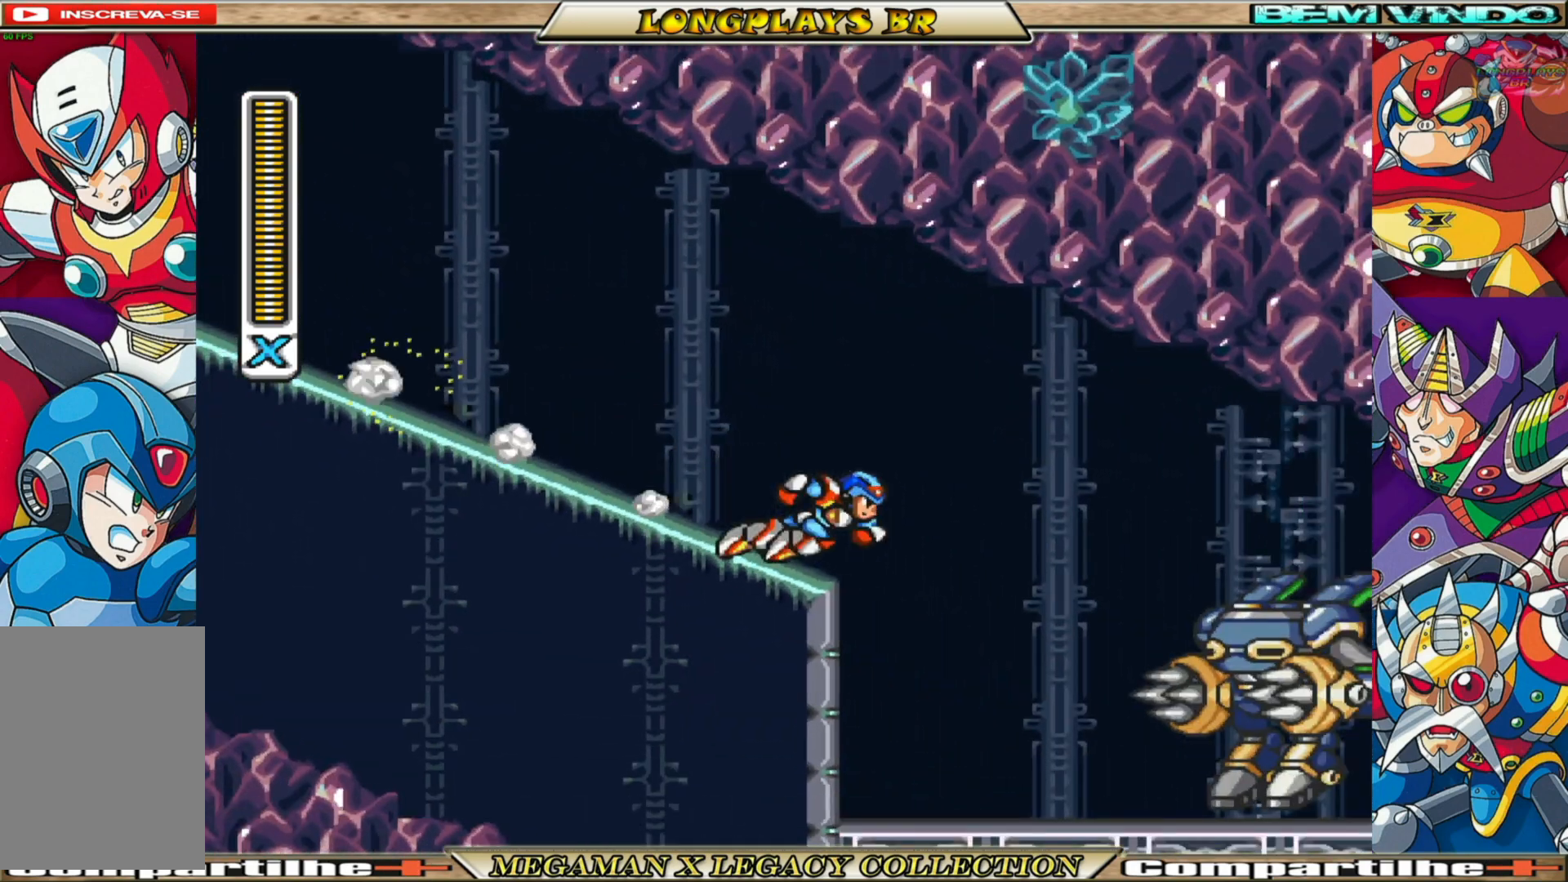
{"buttons": [], "left_stick": "center", "right_stick": "center", "events": [[100, "DPAD_RIGHT", "up"], [133, "B", "up"], [350, "DPAD_RIGHT", "down"], [483, "DPAD_RIGHT", "up"]]}
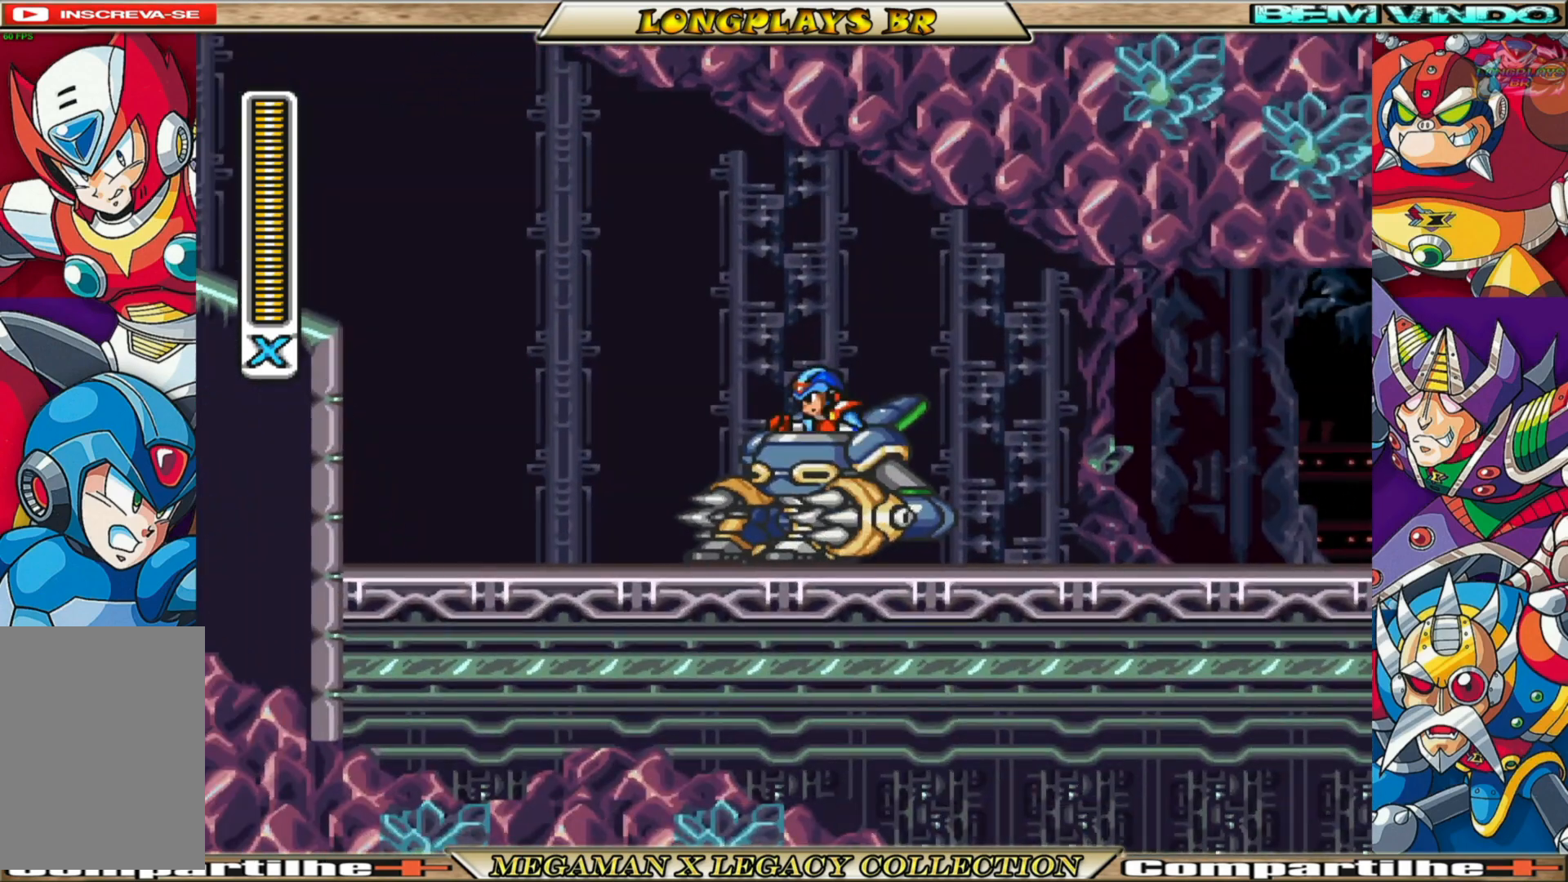
{"buttons": ["DPAD_RIGHT"], "left_stick": "center", "right_stick": "center", "events": [[267, "DPAD_RIGHT", "down"]]}
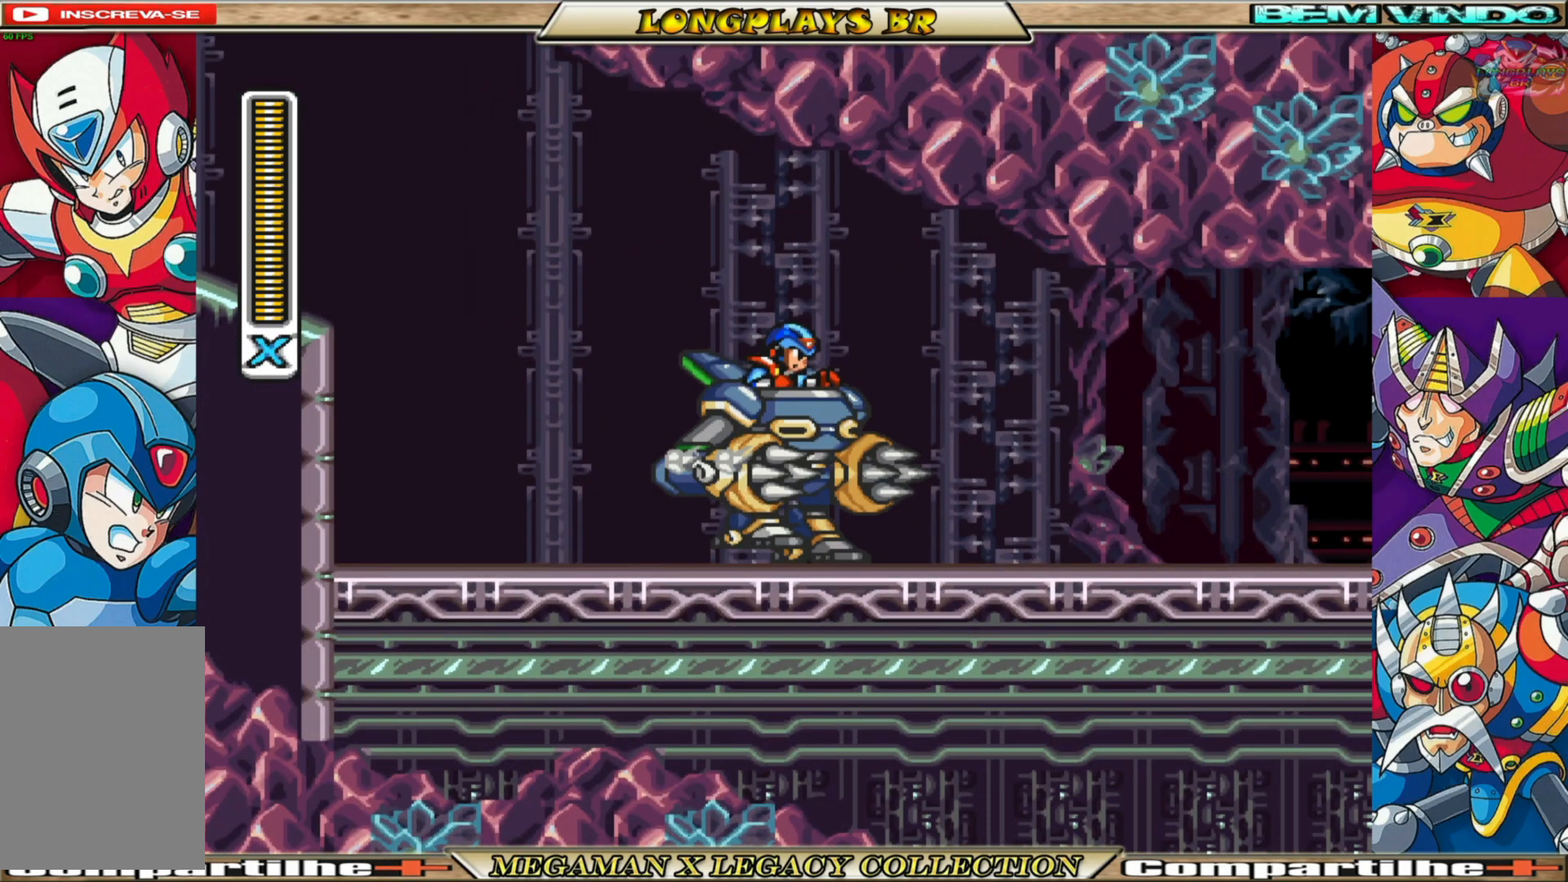
{"buttons": ["DPAD_RIGHT"], "left_stick": "center", "right_stick": "center", "events": [[83, "B", "down"], [500, "B", "up"]]}
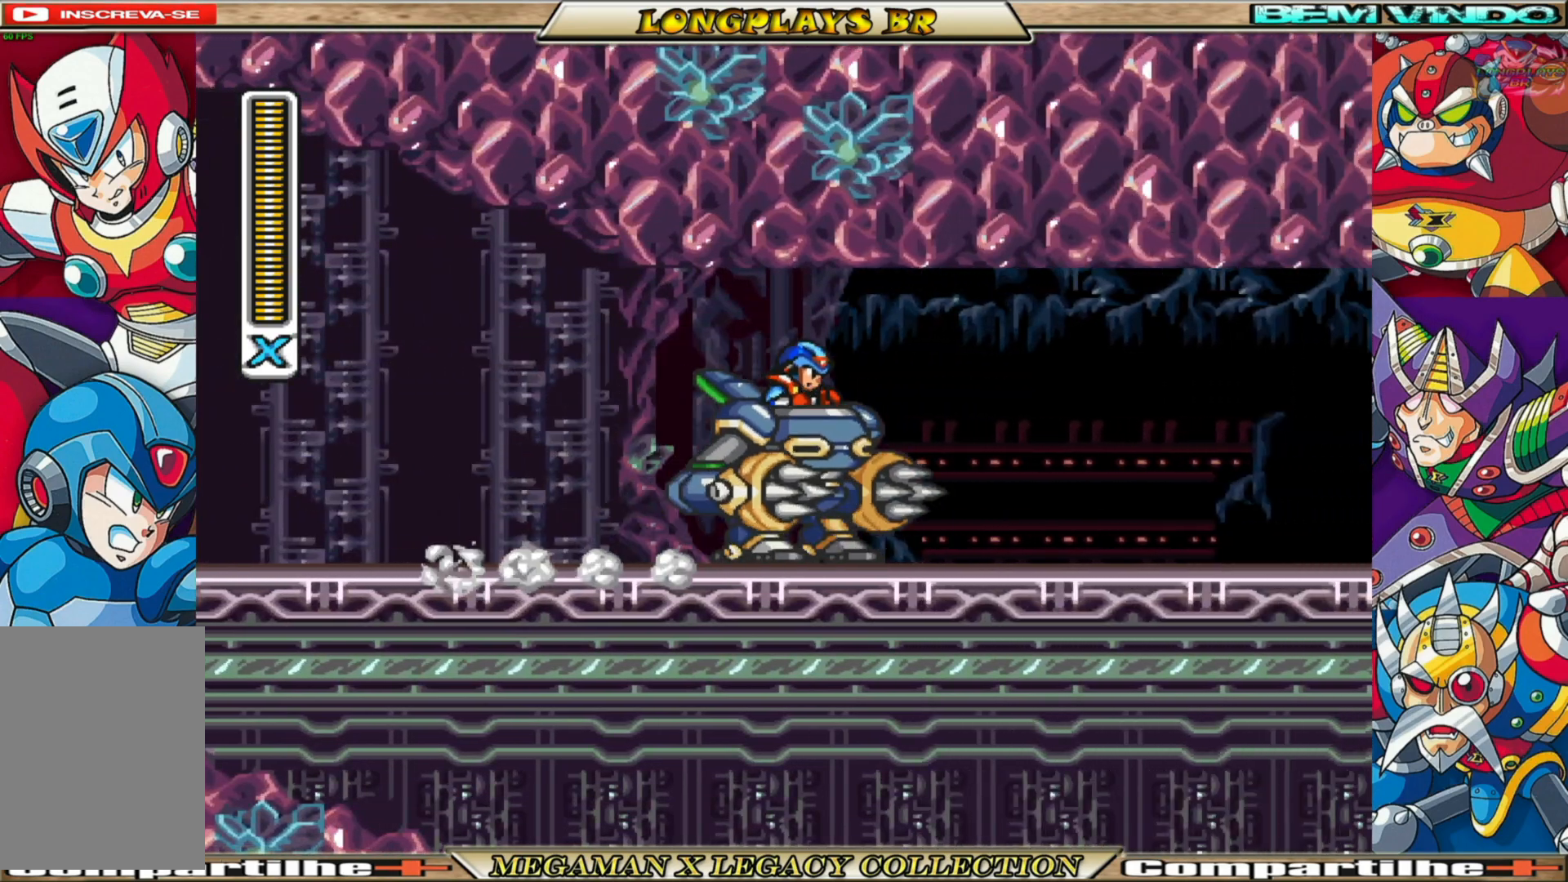
{"buttons": ["B", "DPAD_RIGHT"], "left_stick": "center", "right_stick": "center", "events": [[83, "B", "down"], [400, "B", "up"], [483, "B", "down"]]}
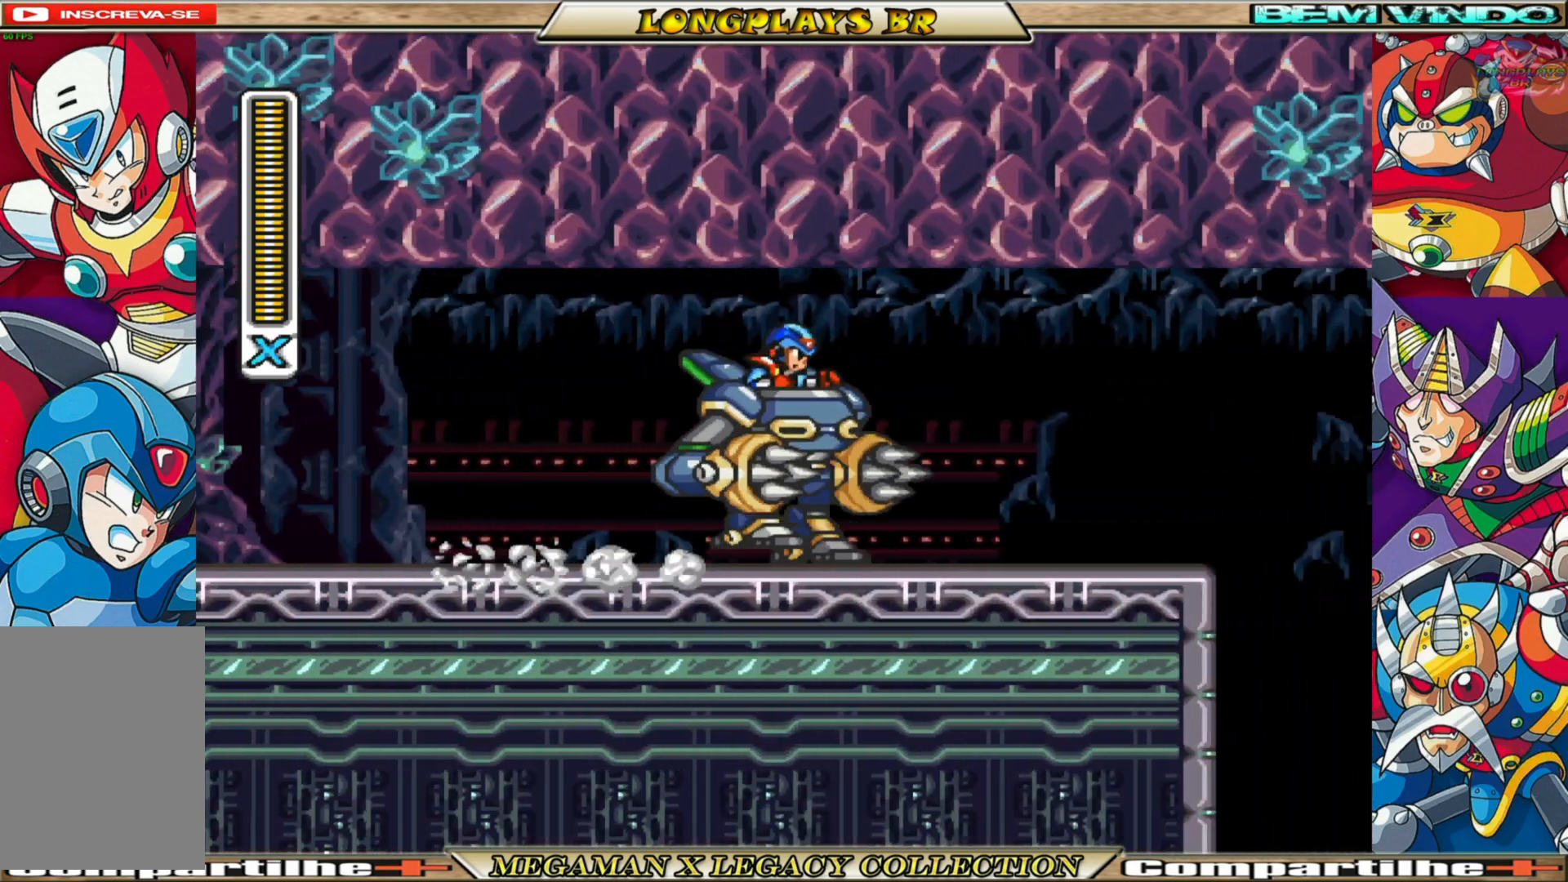
{"buttons": ["B", "DPAD_RIGHT"], "left_stick": "center", "right_stick": "center", "events": []}
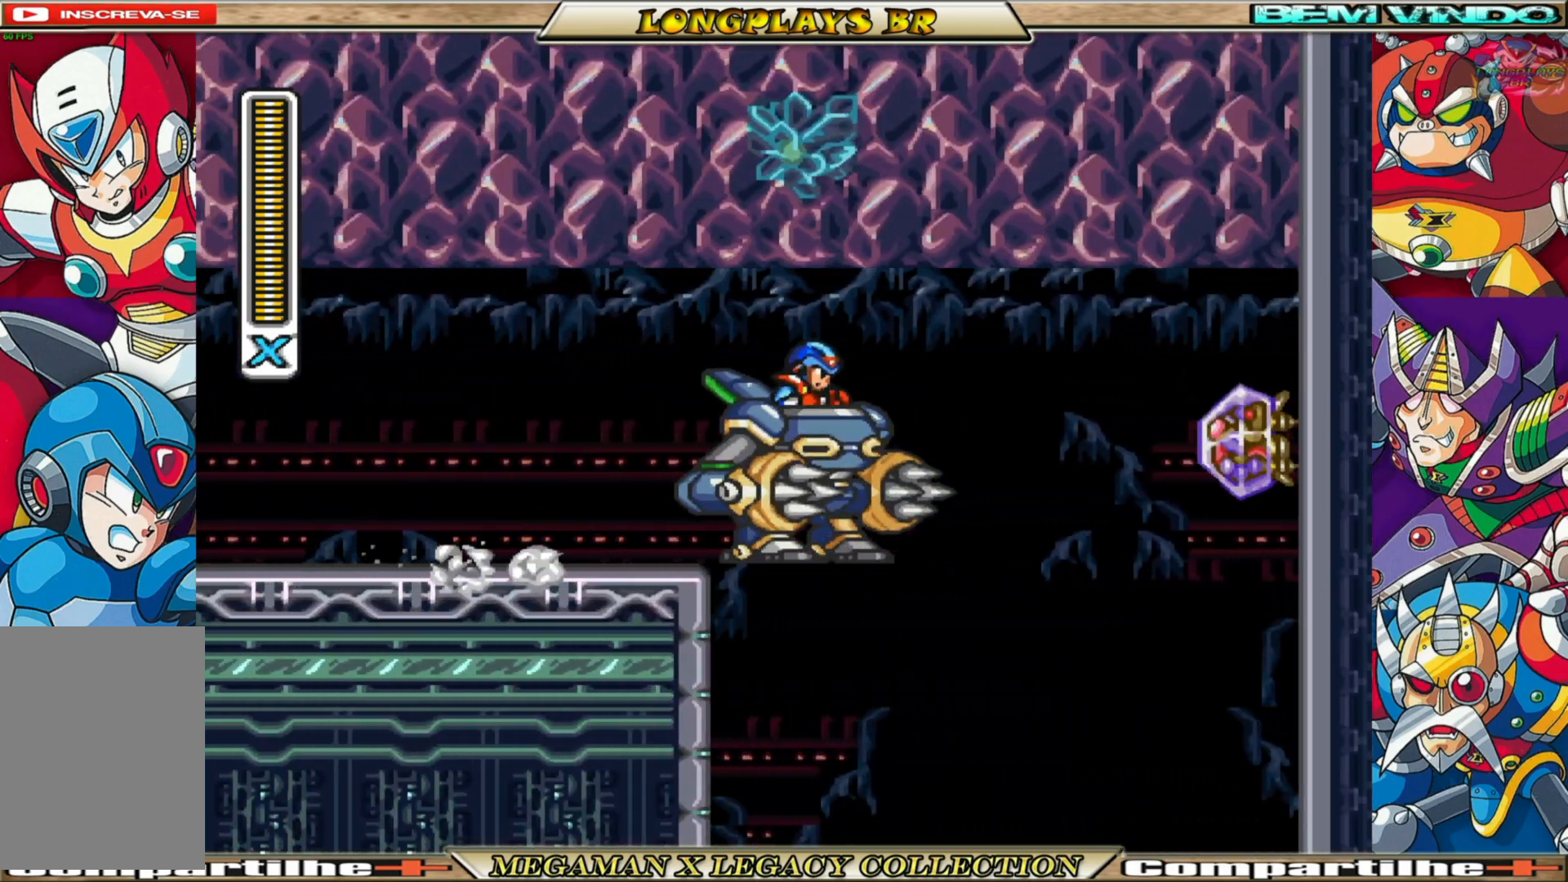
{"buttons": ["DPAD_LEFT"], "left_stick": "center", "right_stick": "center", "events": [[33, "B", "up"], [100, "X", "down"], [217, "X", "up"], [417, "DPAD_RIGHT", "up"], [500, "DPAD_LEFT", "down"]]}
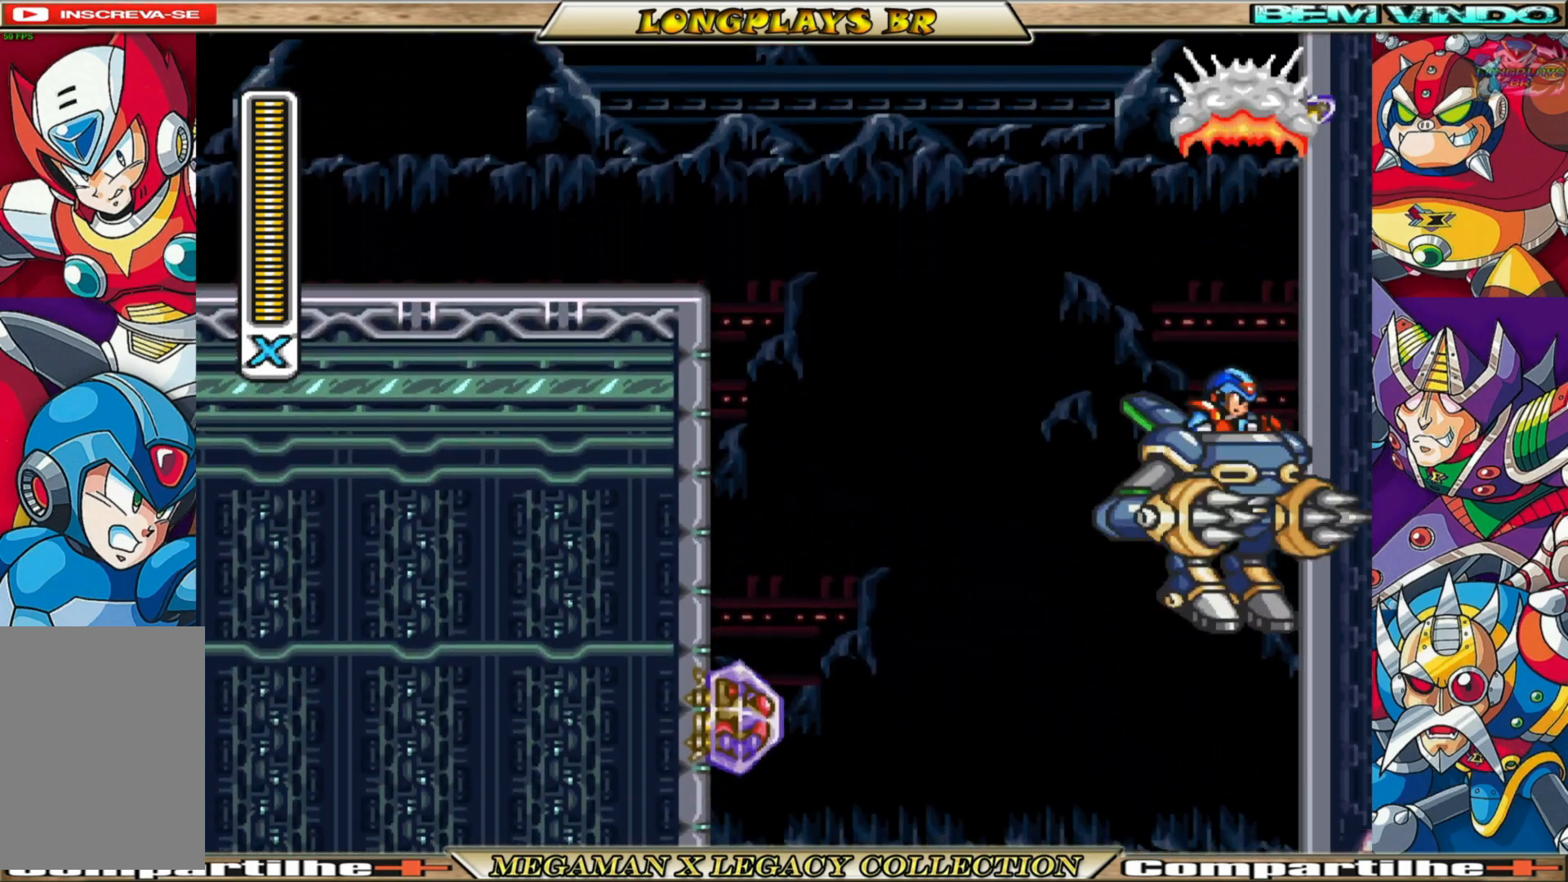
{"buttons": ["X", "DPAD_RIGHT"], "left_stick": "center", "right_stick": "center", "events": [[50, "X", "down"], [167, "X", "up"], [217, "X", "down"], [250, "DPAD_UP", "down"], [300, "DPAD_LEFT", "up"], [300, "DPAD_UP", "up"], [300, "X", "up"], [333, "DPAD_RIGHT", "down"], [433, "X", "down"]]}
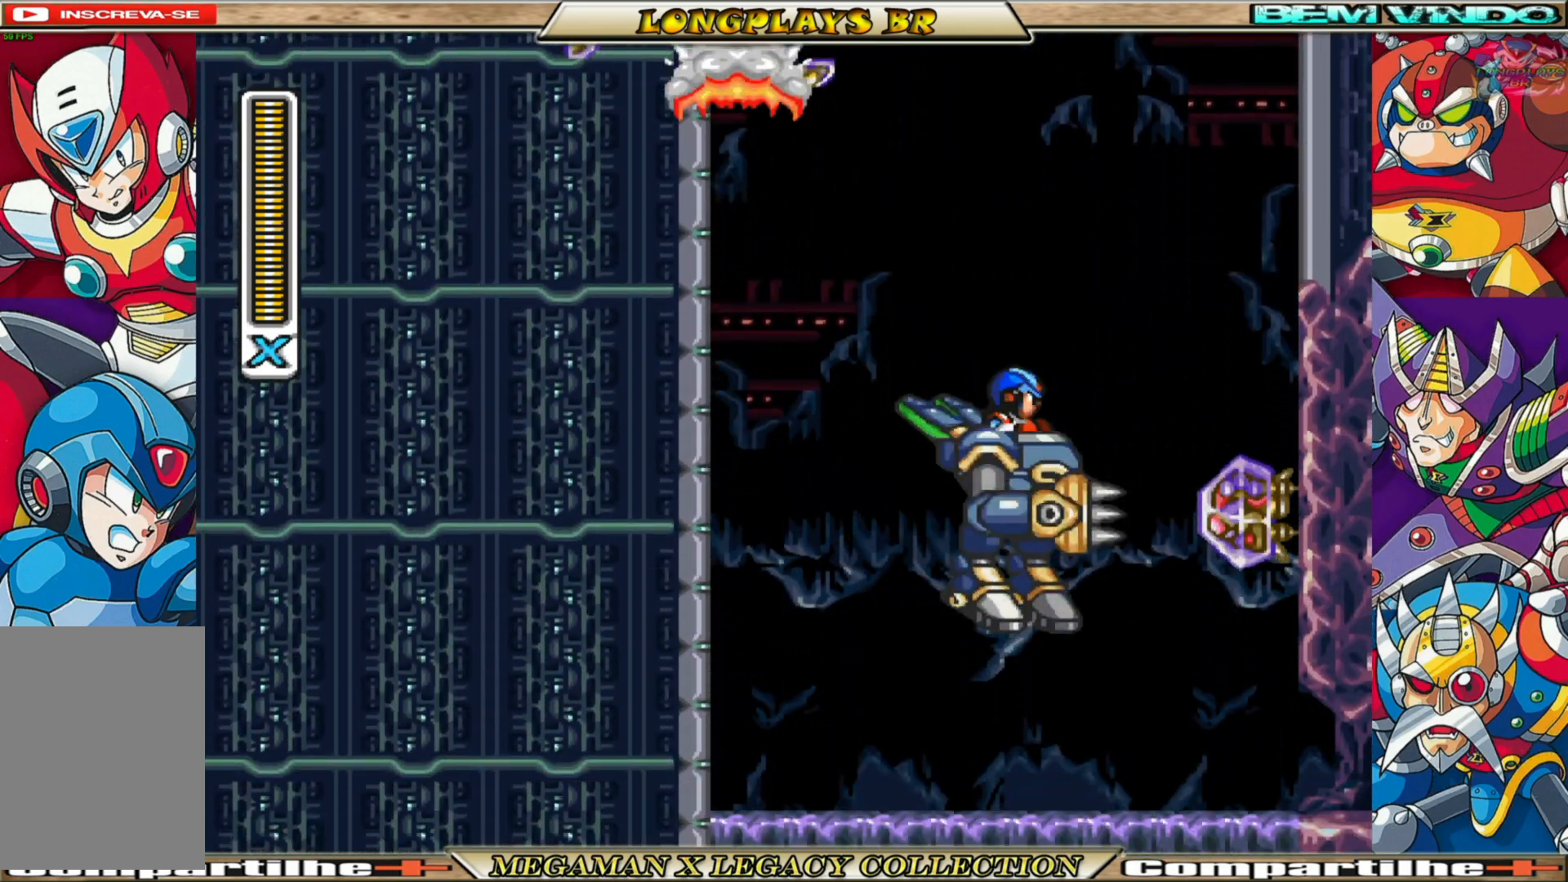
{"buttons": ["X", "DPAD_RIGHT"], "left_stick": "center", "right_stick": "center", "events": [[17, "X", "up"], [100, "X", "down"], [183, "X", "up"], [267, "X", "down"], [333, "X", "up"], [400, "X", "down"]]}
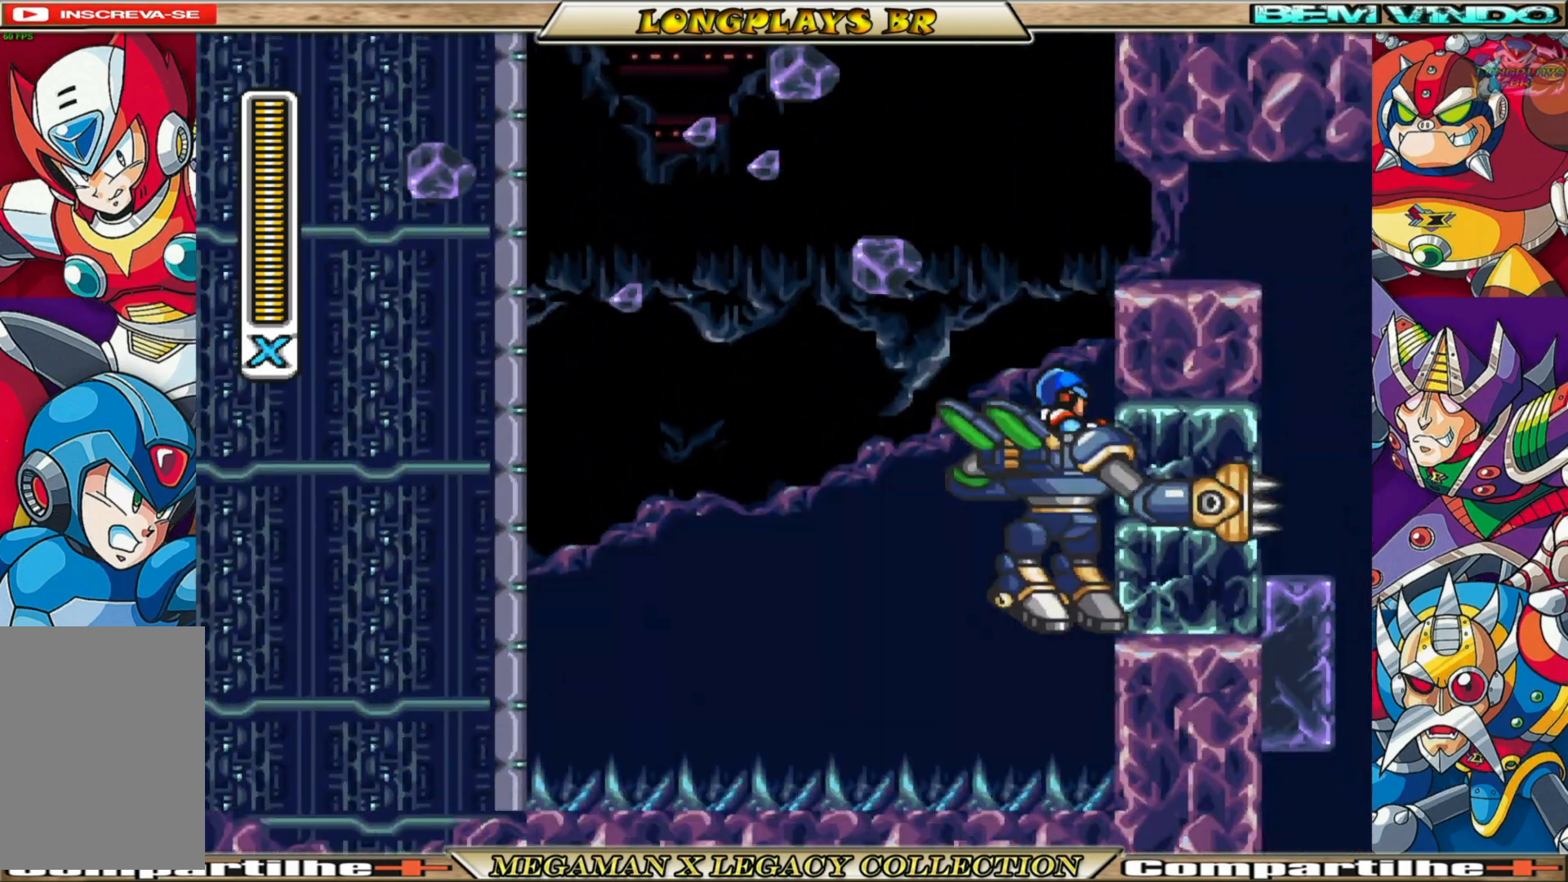
{"buttons": ["B", "DPAD_RIGHT"], "left_stick": "center", "right_stick": "center", "events": [[67, "X", "up"], [83, "X", "down"], [133, "X", "up"], [200, "X", "down"], [283, "X", "up"], [483, "B", "down"]]}
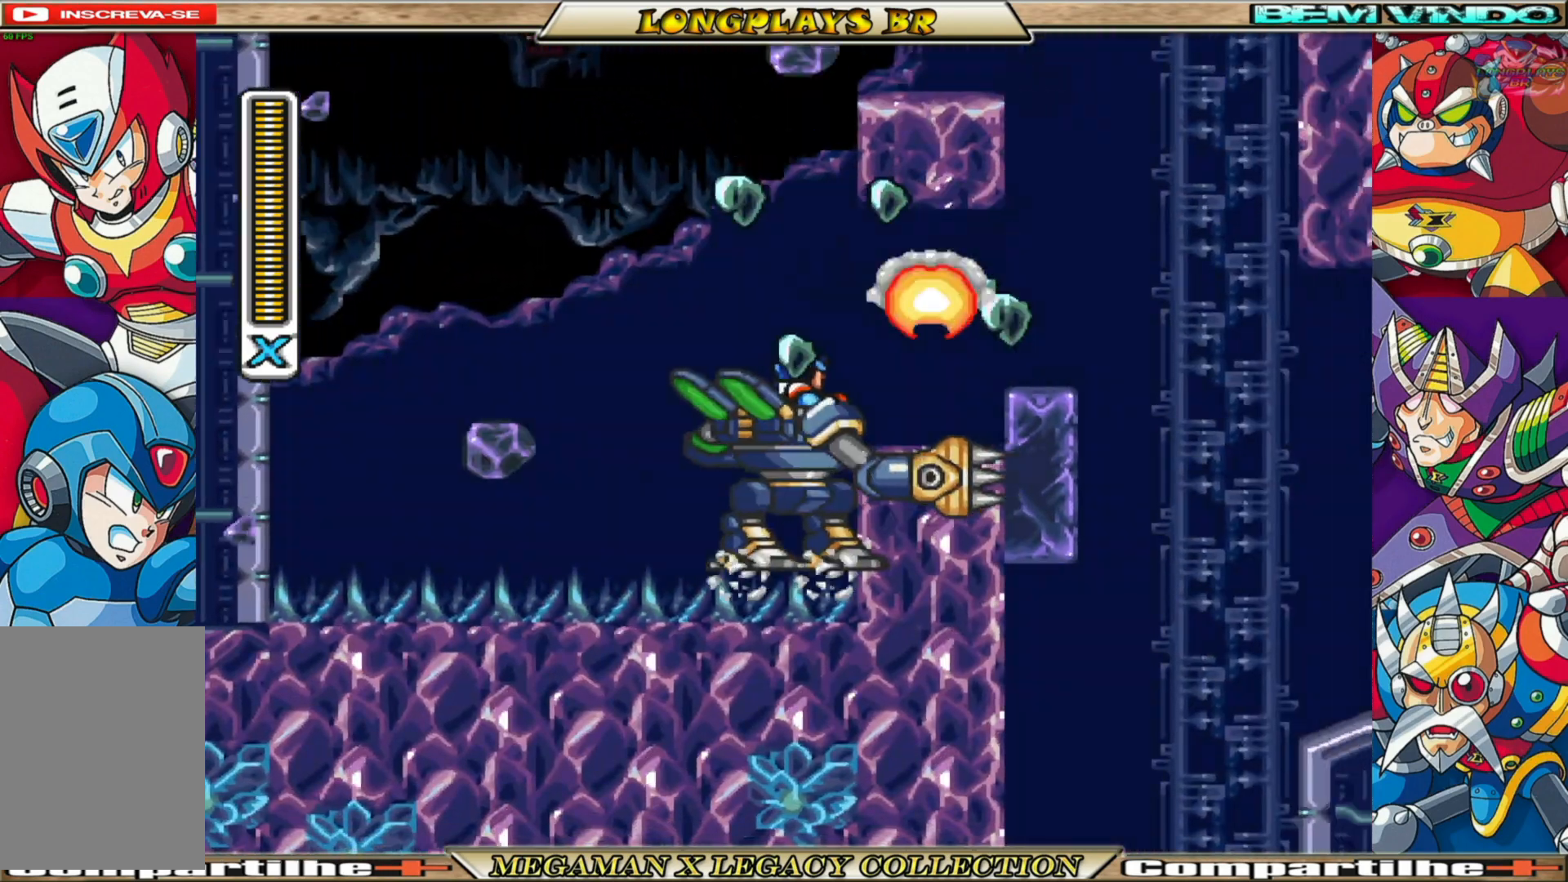
{"buttons": ["DPAD_RIGHT"], "left_stick": "center", "right_stick": "center", "events": [[17, "A", "down"], [167, "X", "down"], [233, "B", "up"], [250, "A", "up"], [283, "X", "up"], [367, "X", "down"], [467, "X", "up"]]}
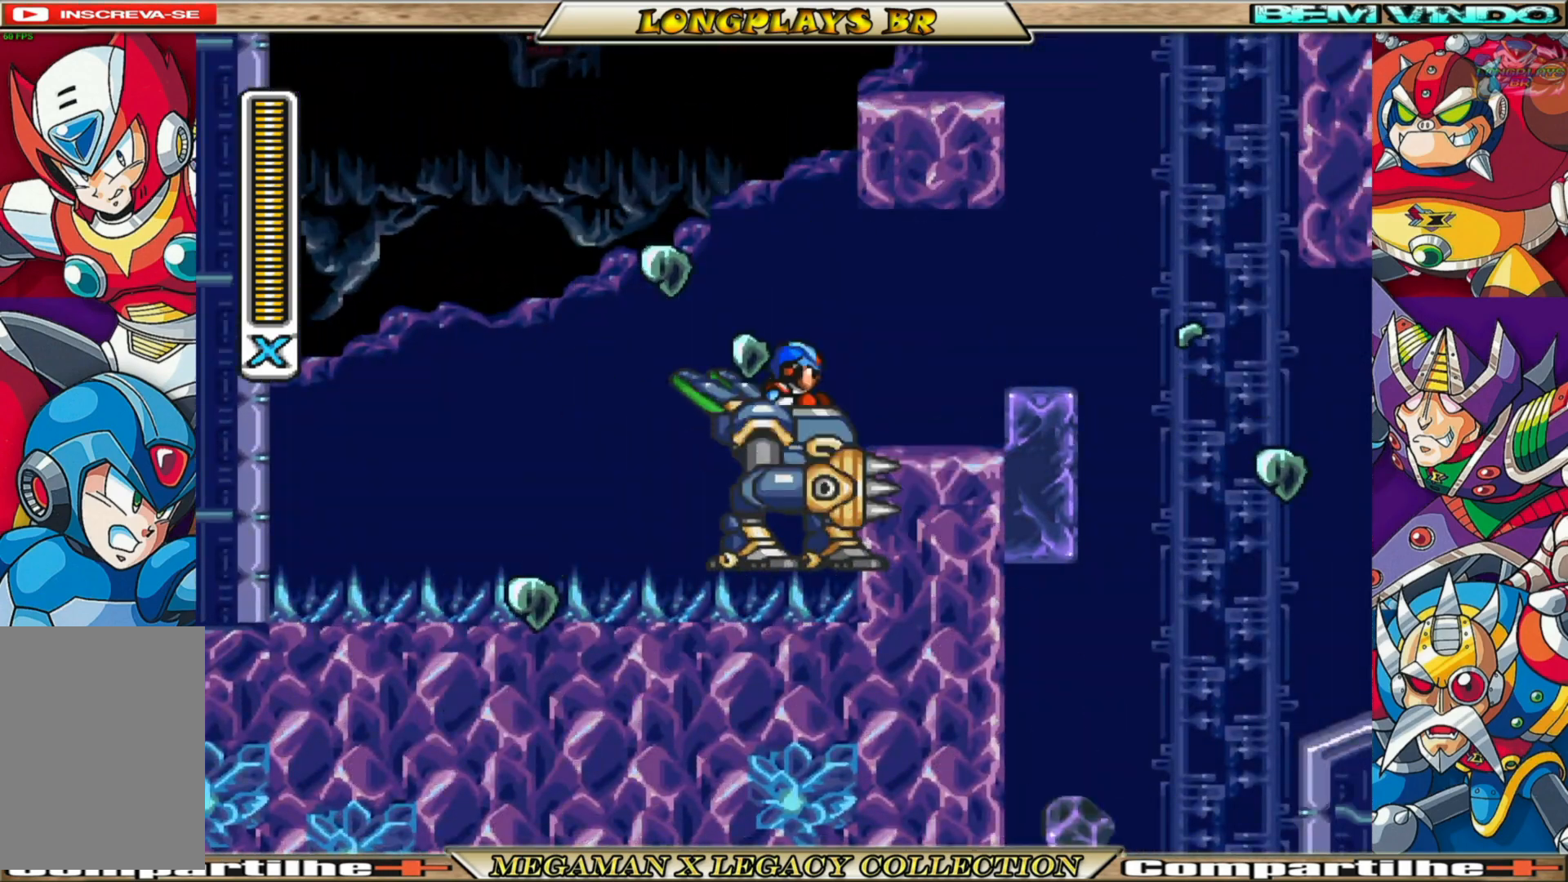
{"buttons": ["DPAD_RIGHT"], "left_stick": "center", "right_stick": "center", "events": [[117, "B", "down"], [150, "A", "down"], [400, "A", "up"], [400, "B", "up"]]}
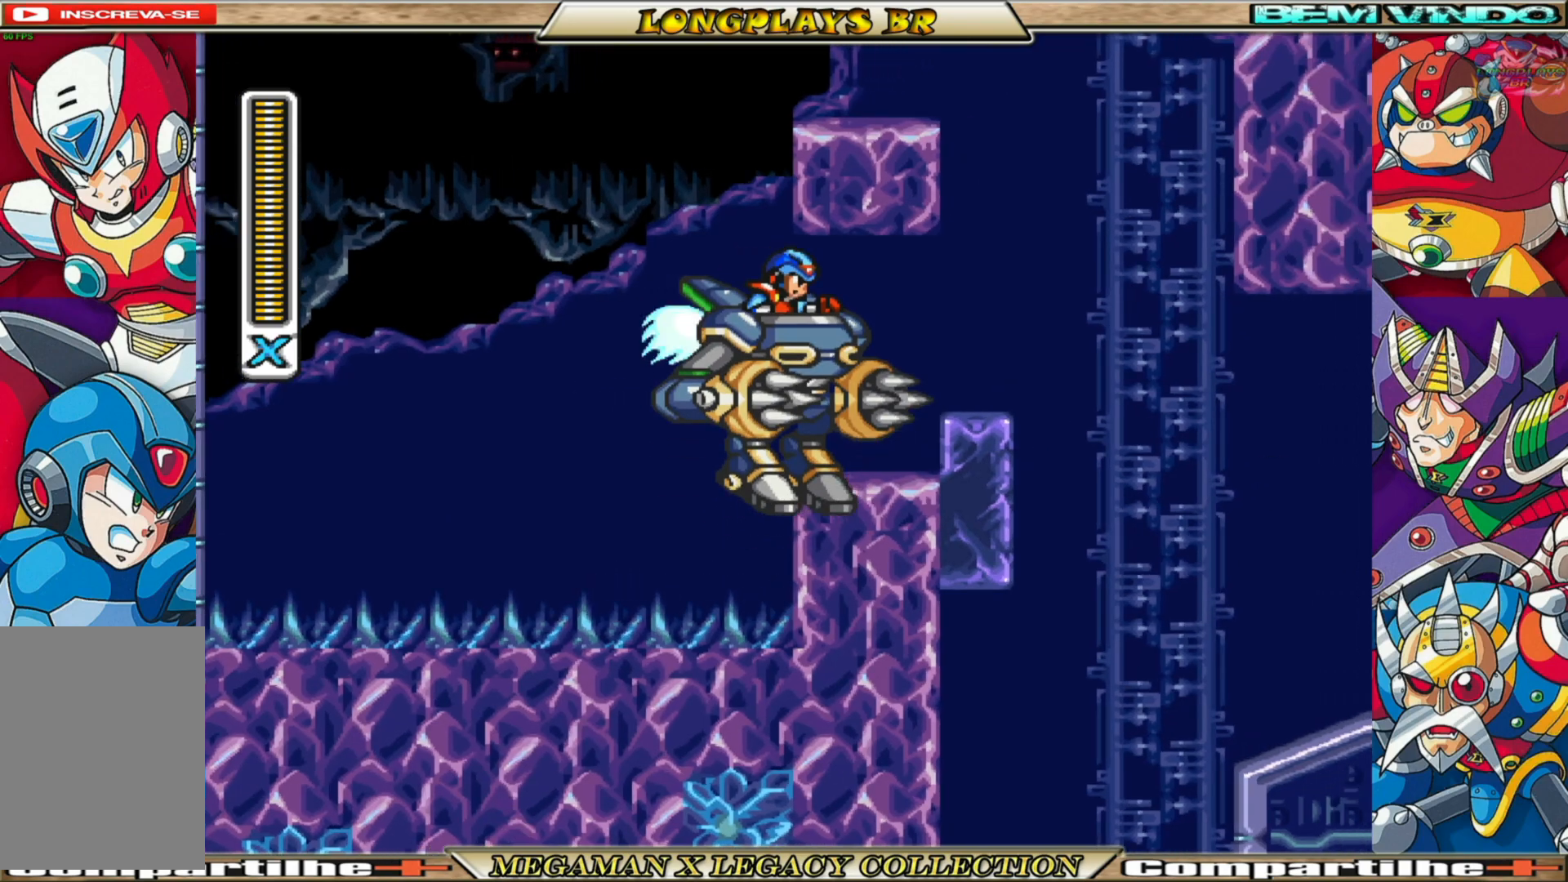
{"buttons": ["B", "DPAD_UP", "DPAD_RIGHT"], "left_stick": "center", "right_stick": "center", "events": [[200, "B", "down"], [233, "A", "down"], [267, "DPAD_UP", "down"], [383, "A", "up"], [400, "B", "up"], [500, "B", "down"]]}
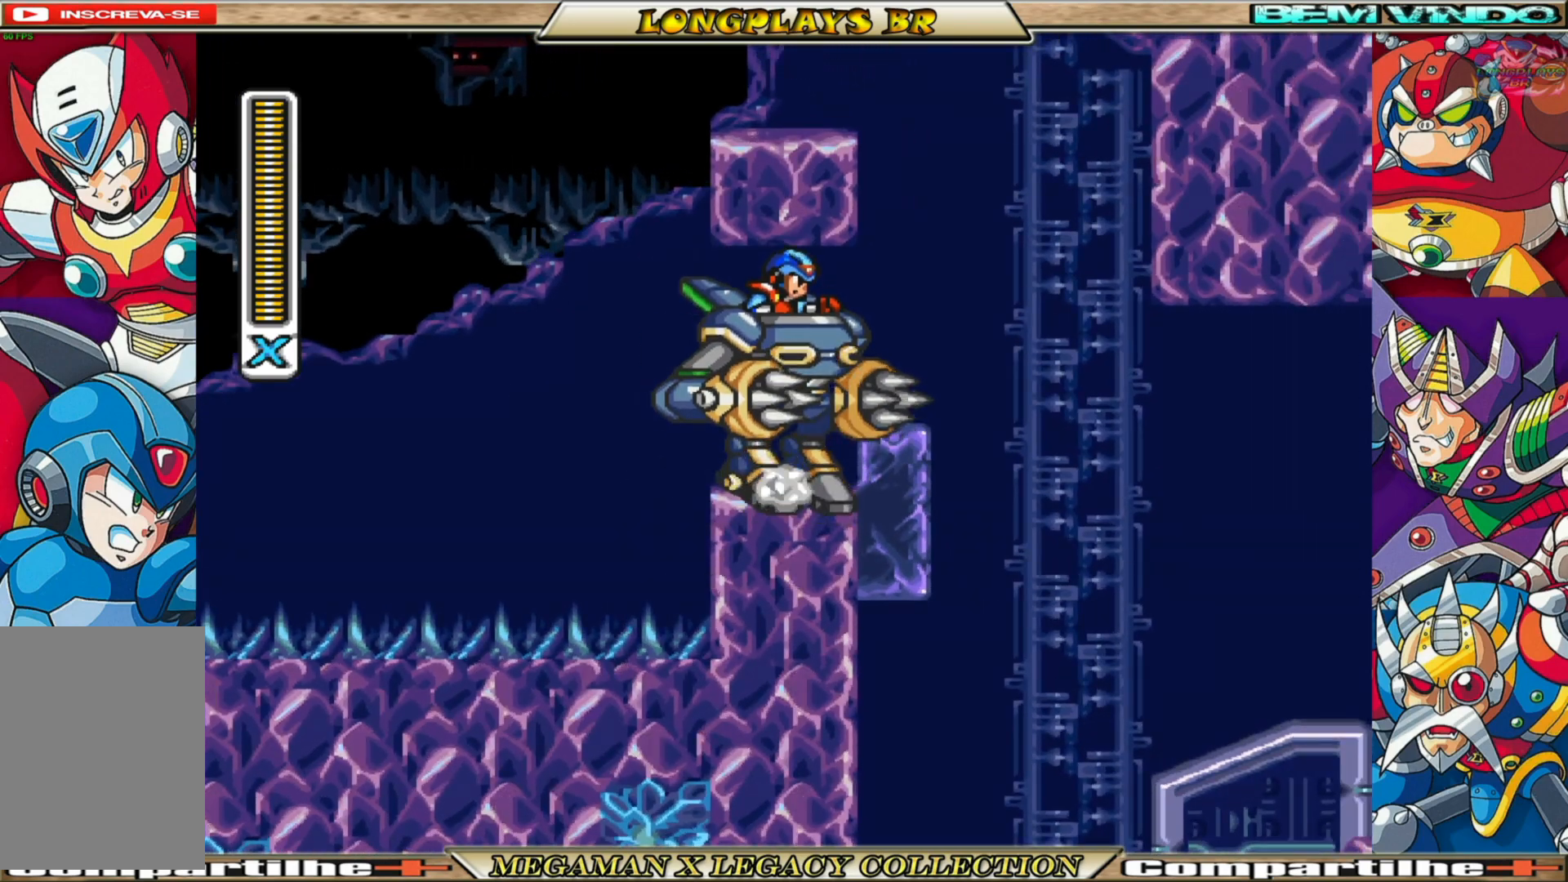
{"buttons": ["DPAD_UP", "DPAD_RIGHT"], "left_stick": "center", "right_stick": "center", "events": [[67, "A", "down"], [317, "A", "up"], [317, "B", "up"]]}
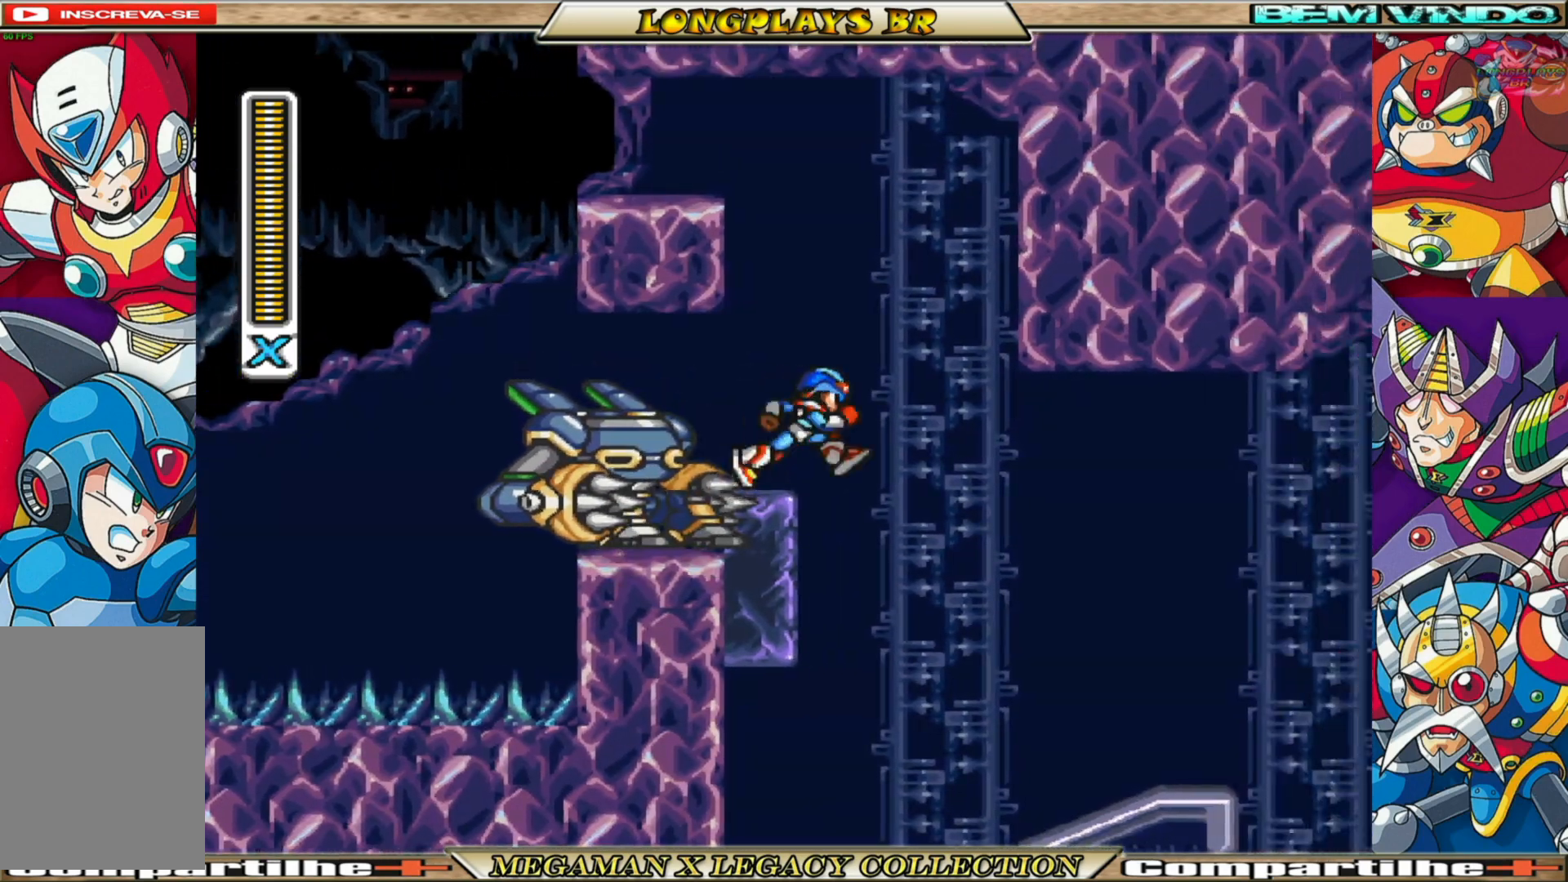
{"buttons": ["DPAD_UP", "DPAD_RIGHT"], "left_stick": "center", "right_stick": "center", "events": [[83, "B", "down"], [100, "A", "down"], [267, "A", "up"], [300, "B", "up"]]}
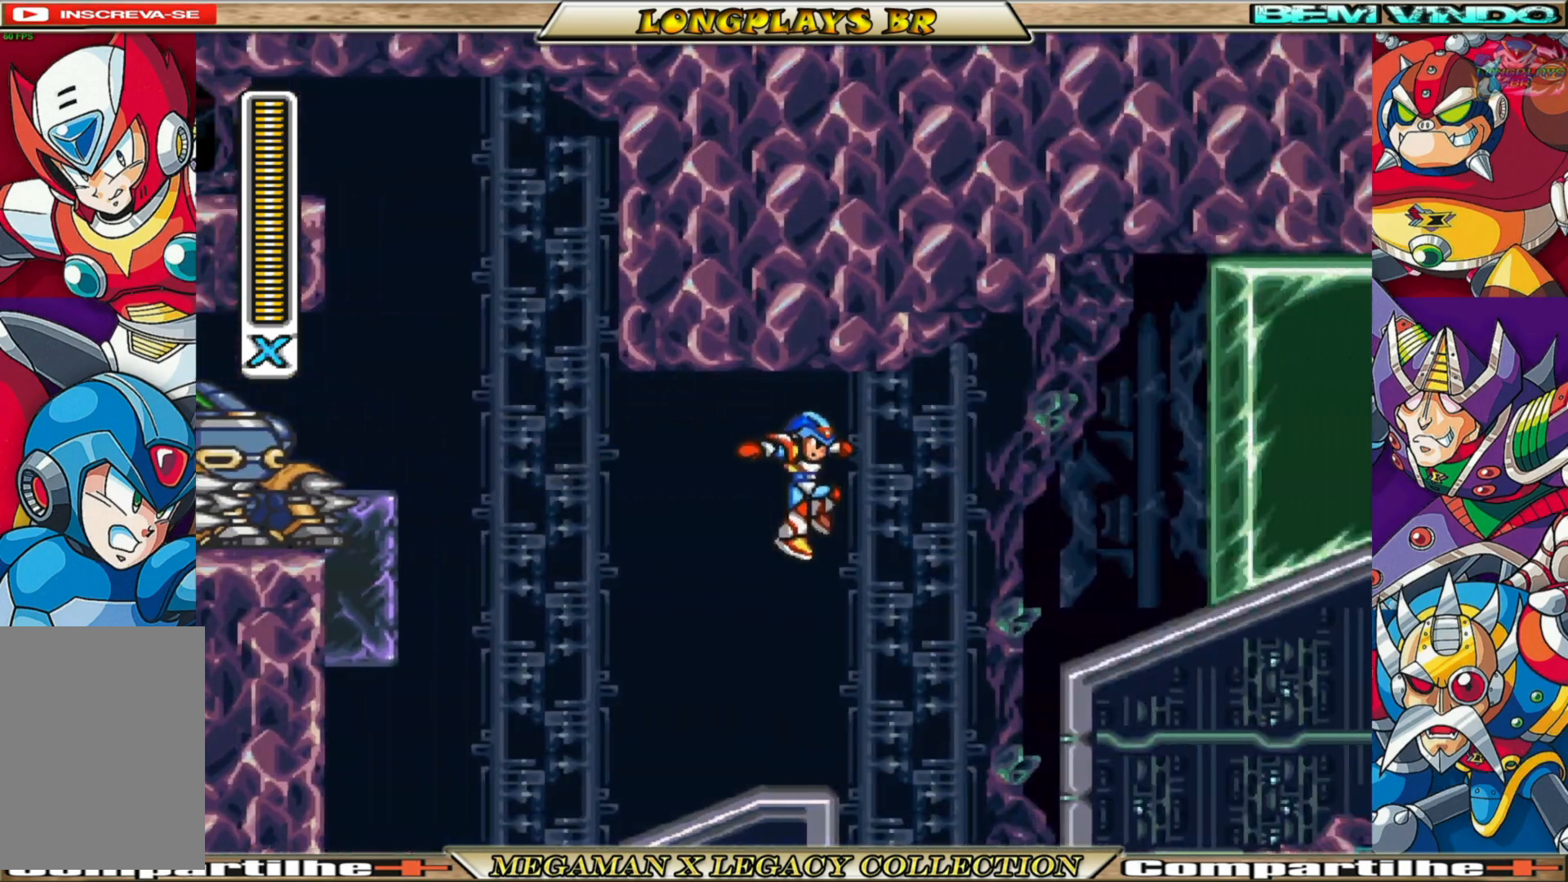
{"buttons": ["A", "B", "DPAD_LEFT"], "left_stick": "center", "right_stick": "center", "events": [[33, "DPAD_UP", "up"], [100, "DPAD_RIGHT", "up"], [350, "DPAD_LEFT", "down"], [450, "B", "down"], [483, "A", "down"]]}
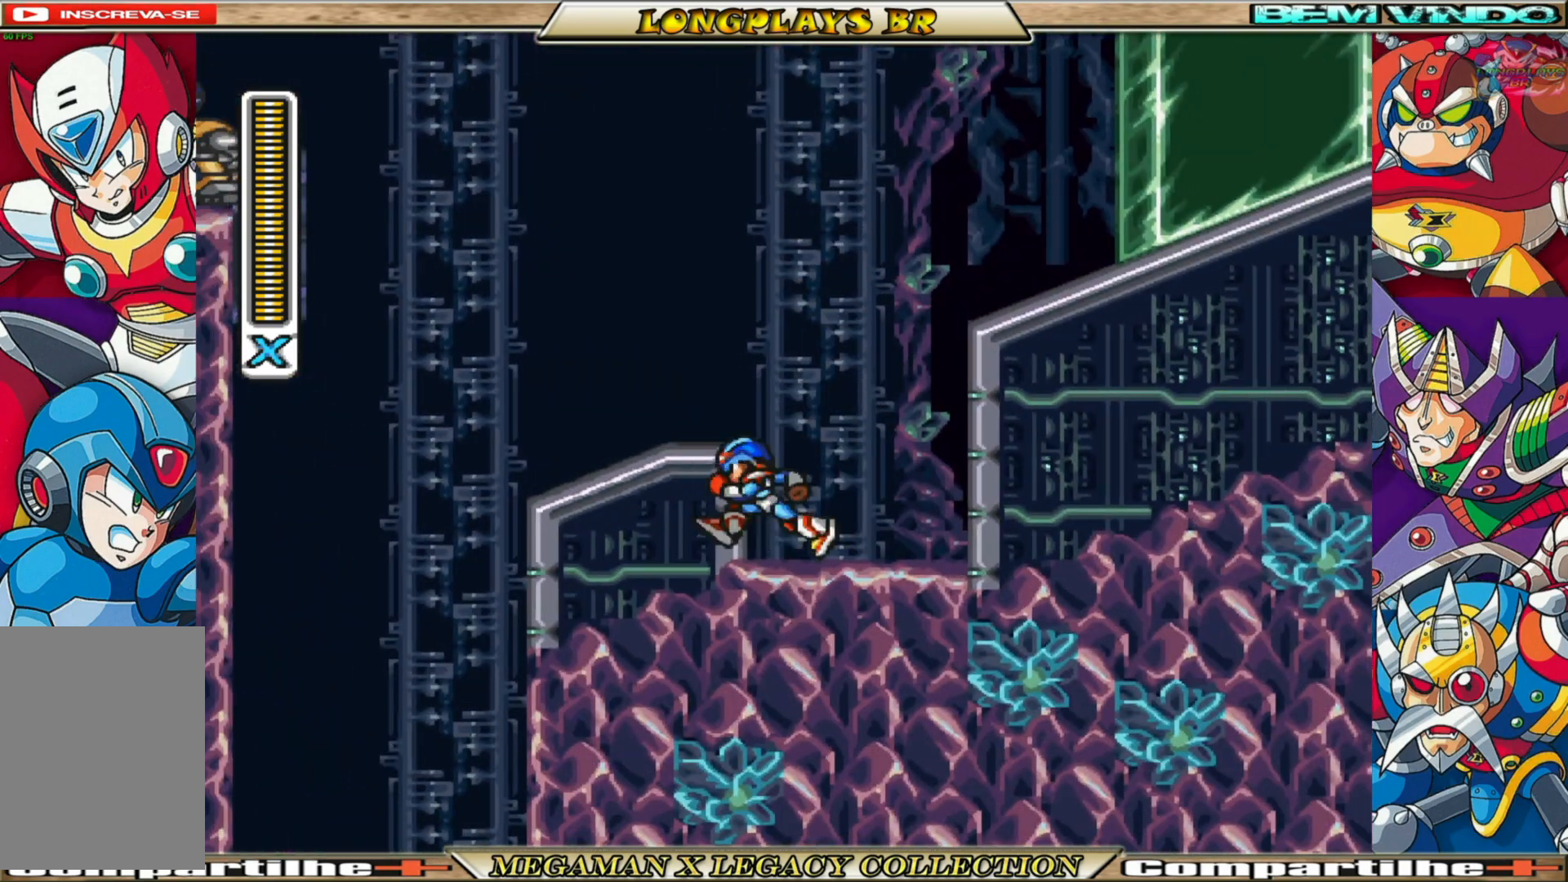
{"buttons": [], "left_stick": "center", "right_stick": "center", "events": [[133, "DPAD_UP", "down"], [233, "DPAD_LEFT", "up"], [250, "DPAD_UP", "up"], [317, "A", "up"], [317, "B", "up"]]}
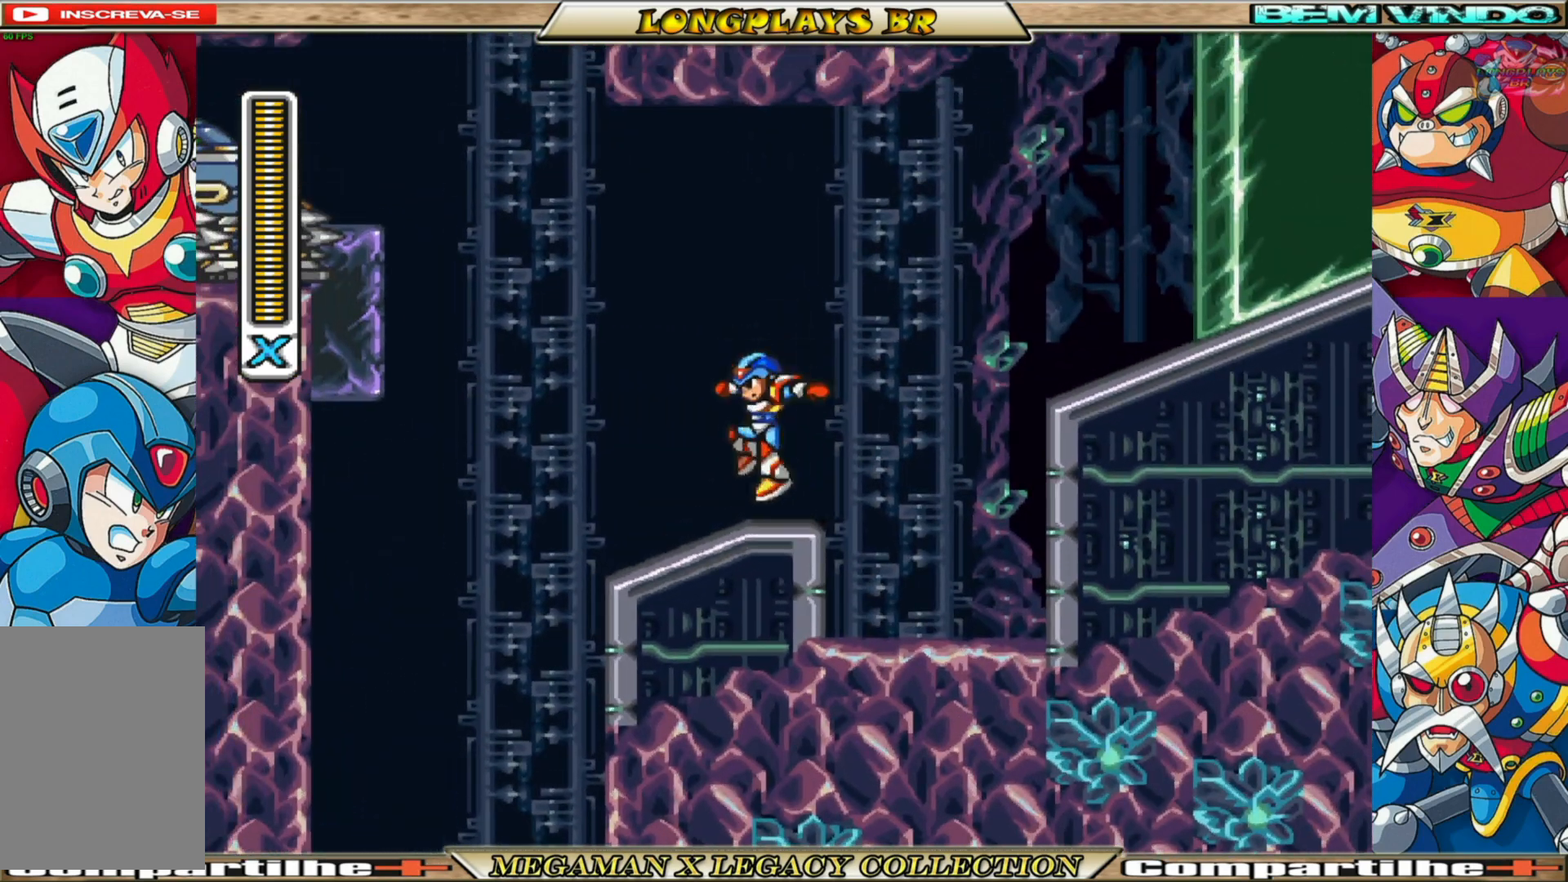
{"buttons": ["A", "B", "DPAD_RIGHT"], "left_stick": "center", "right_stick": "center", "events": [[200, "B", "down"], [200, "DPAD_RIGHT", "down"], [217, "A", "down"]]}
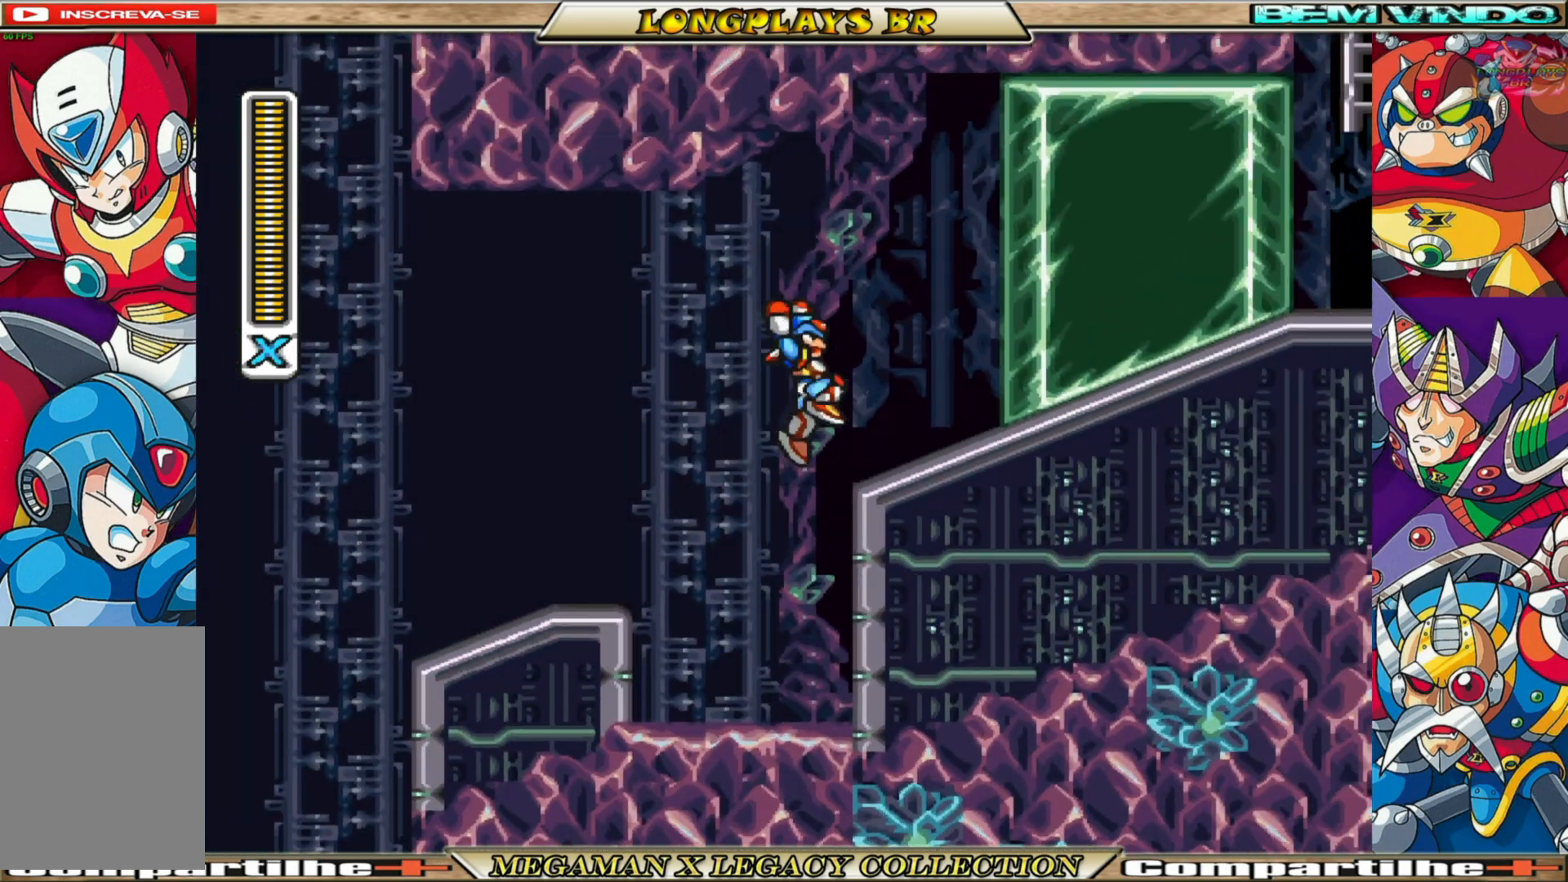
{"buttons": [], "left_stick": "center", "right_stick": "center", "events": [[100, "A", "up"], [100, "DPAD_RIGHT", "up"], [117, "B", "up"], [150, "DPAD_LEFT", "down"], [433, "DPAD_LEFT", "up"]]}
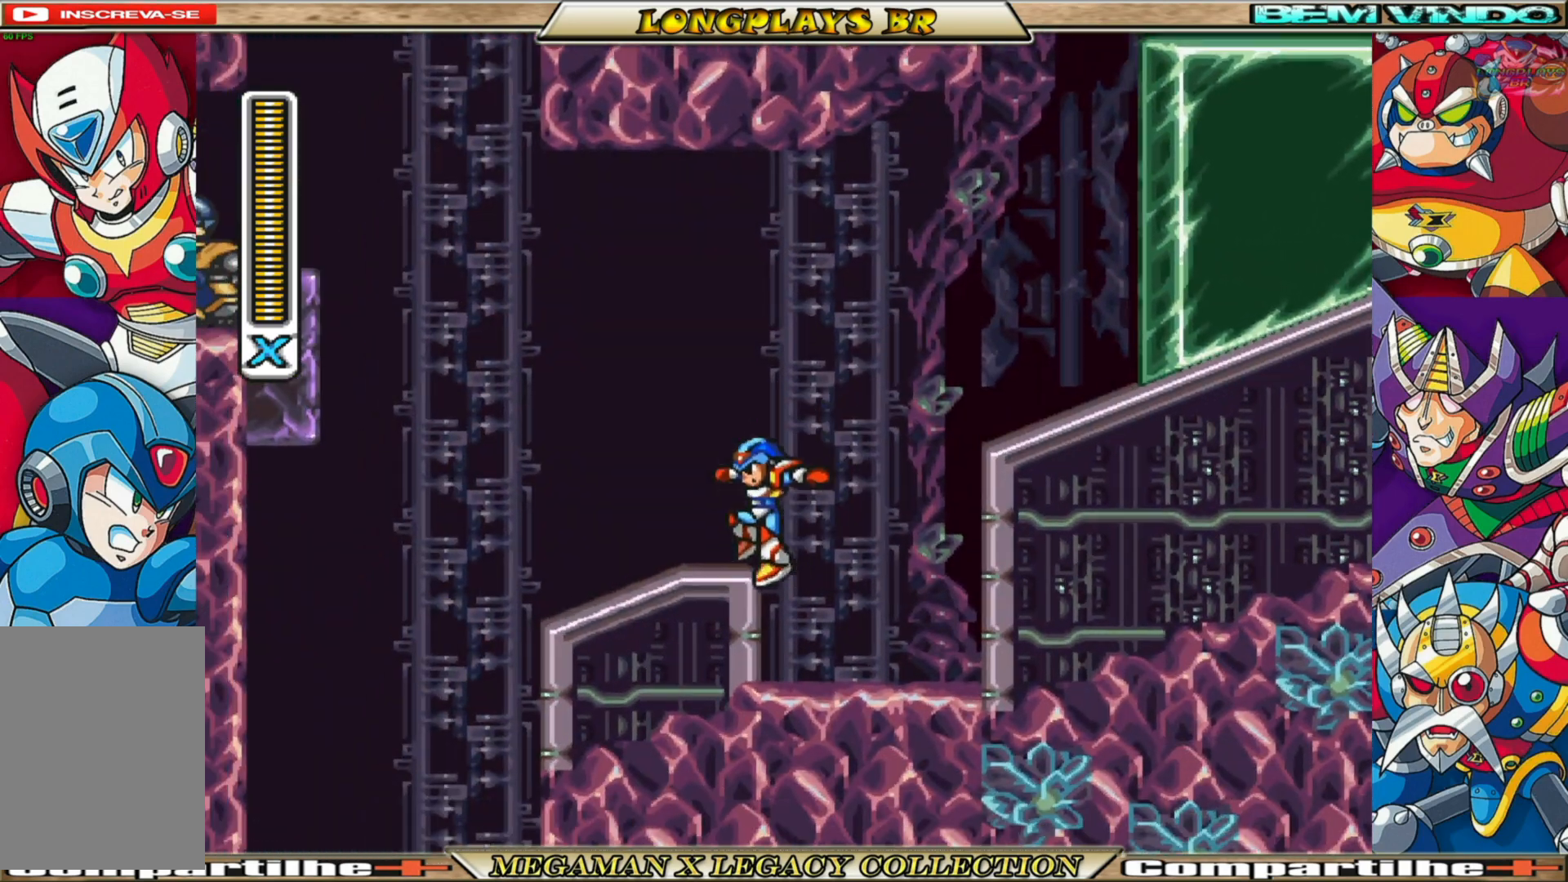
{"buttons": ["DPAD_RIGHT"], "left_stick": "center", "right_stick": "center", "events": [[433, "DPAD_RIGHT", "down"]]}
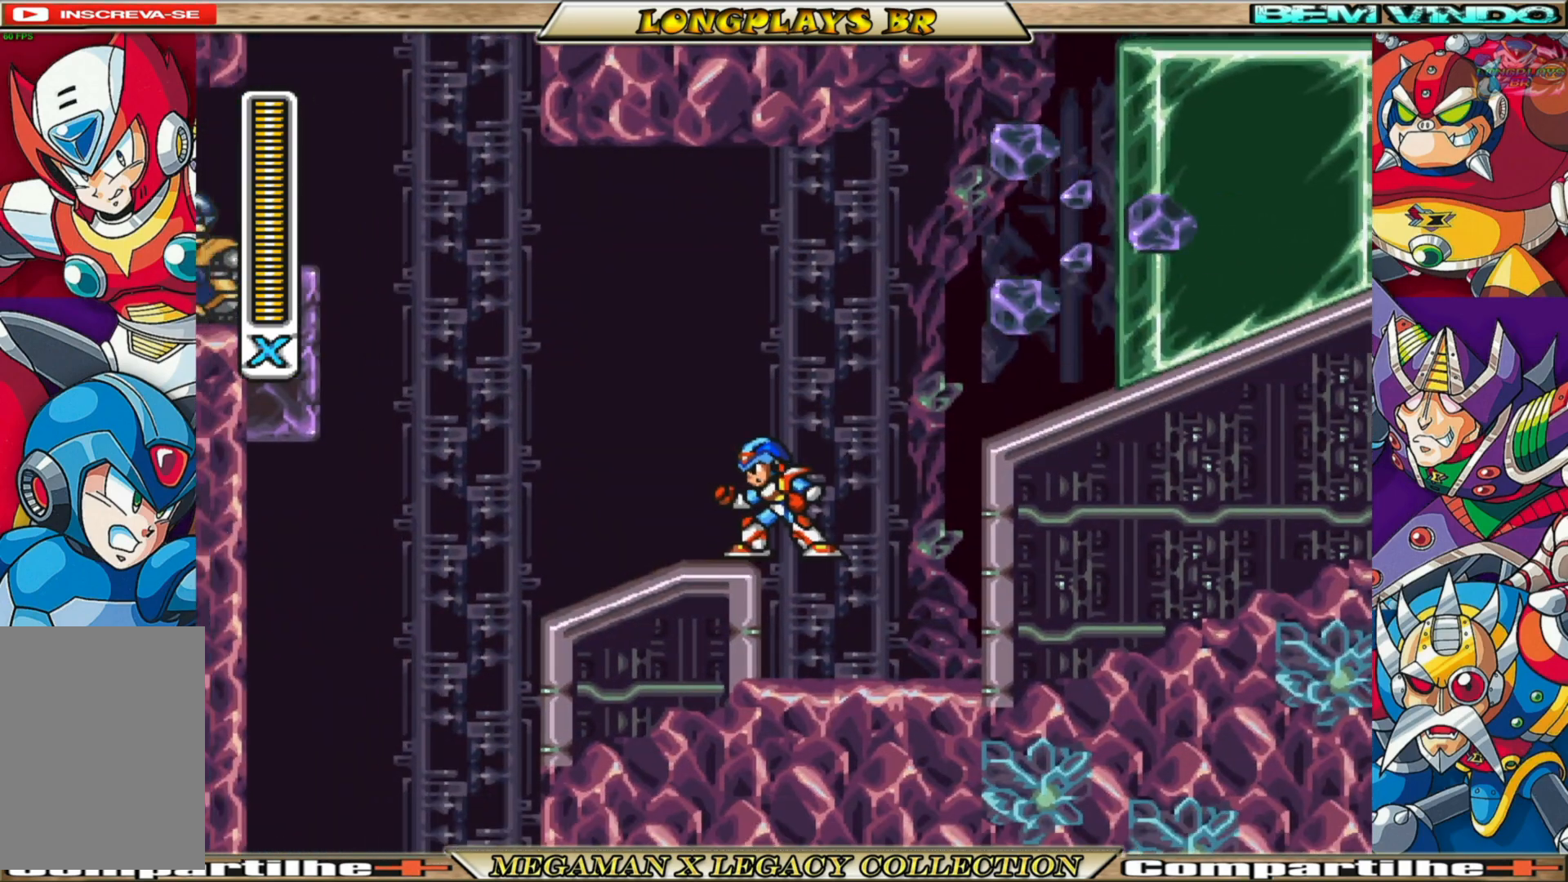
{"buttons": ["DPAD_LEFT"], "left_stick": "center", "right_stick": "center", "events": [[167, "DPAD_RIGHT", "up"], [433, "DPAD_LEFT", "down"]]}
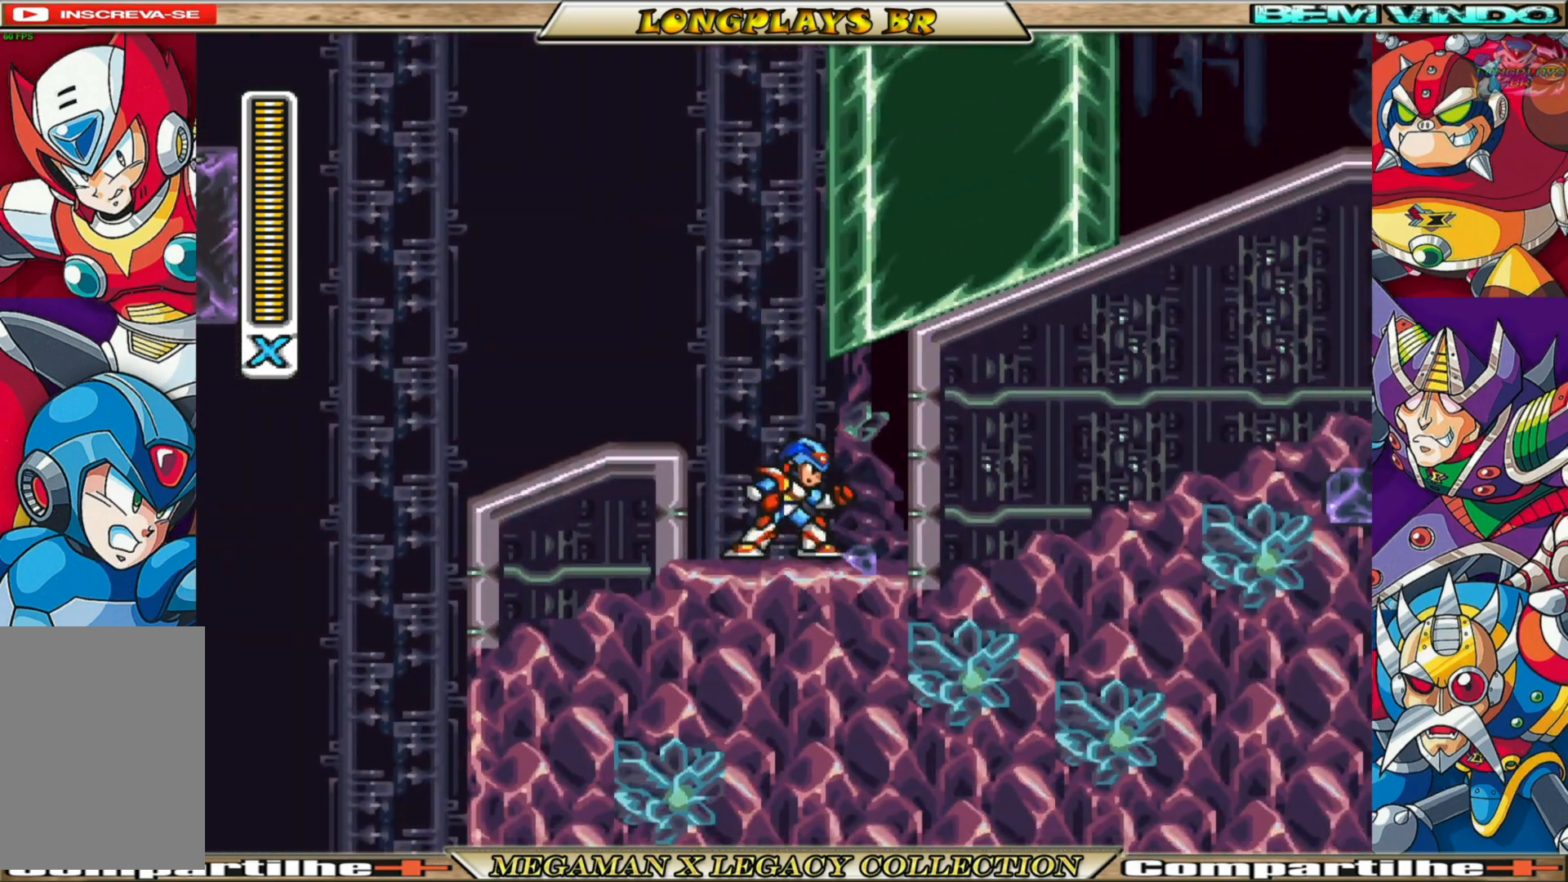
{"buttons": [], "left_stick": "center", "right_stick": "center", "events": [[117, "DPAD_LEFT", "up"]]}
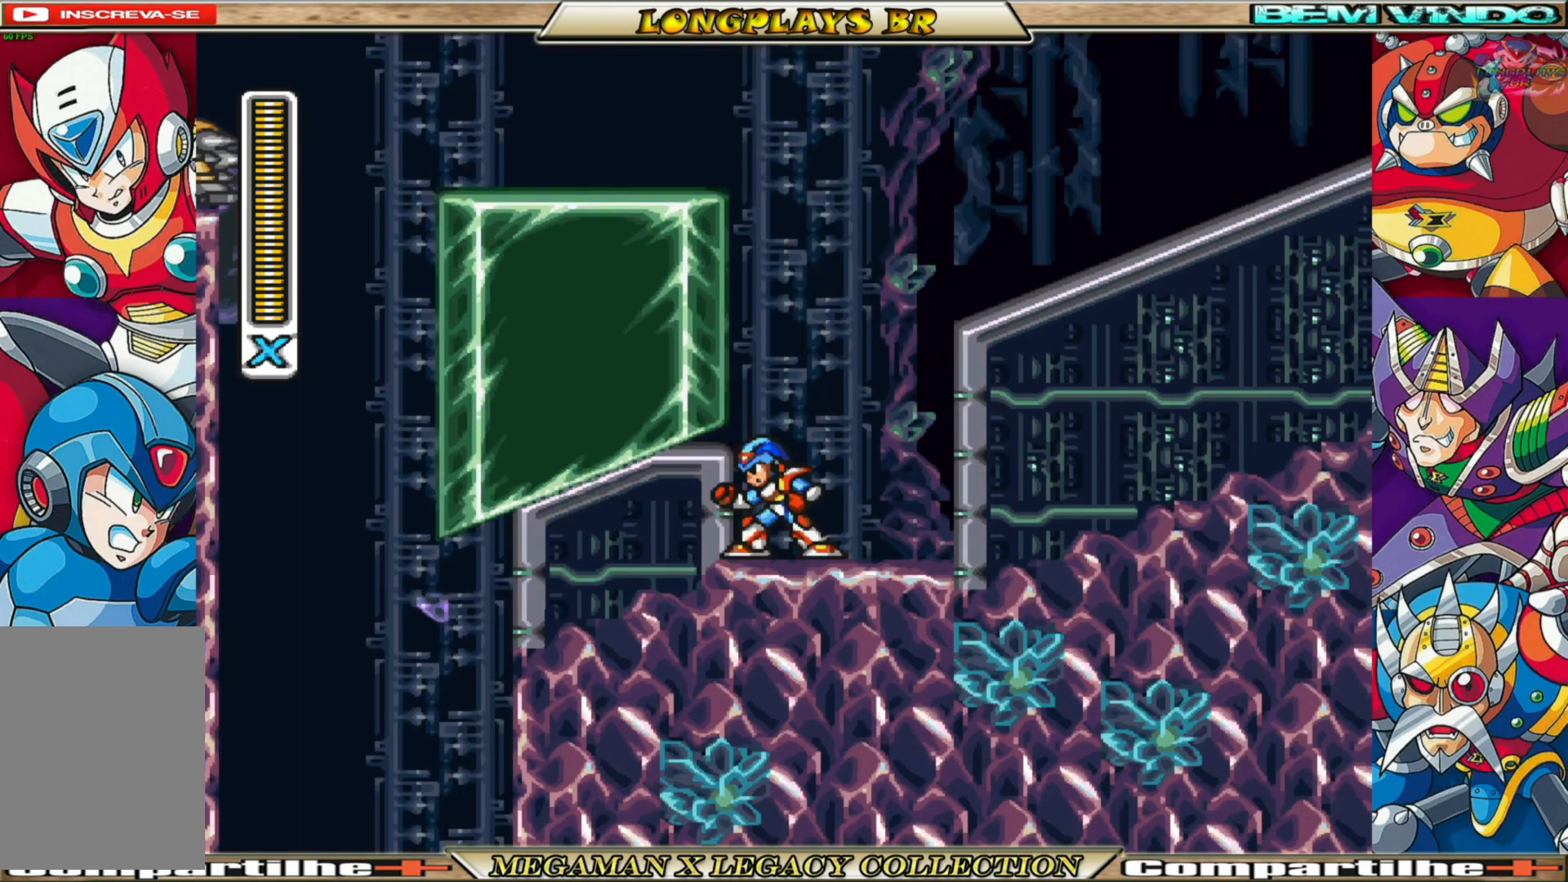
{"buttons": [], "left_stick": "center", "right_stick": "center", "events": [[233, "B", "down"], [267, "A", "down"], [333, "DPAD_LEFT", "down"], [450, "A", "up"], [483, "B", "up"], [483, "DPAD_LEFT", "up"]]}
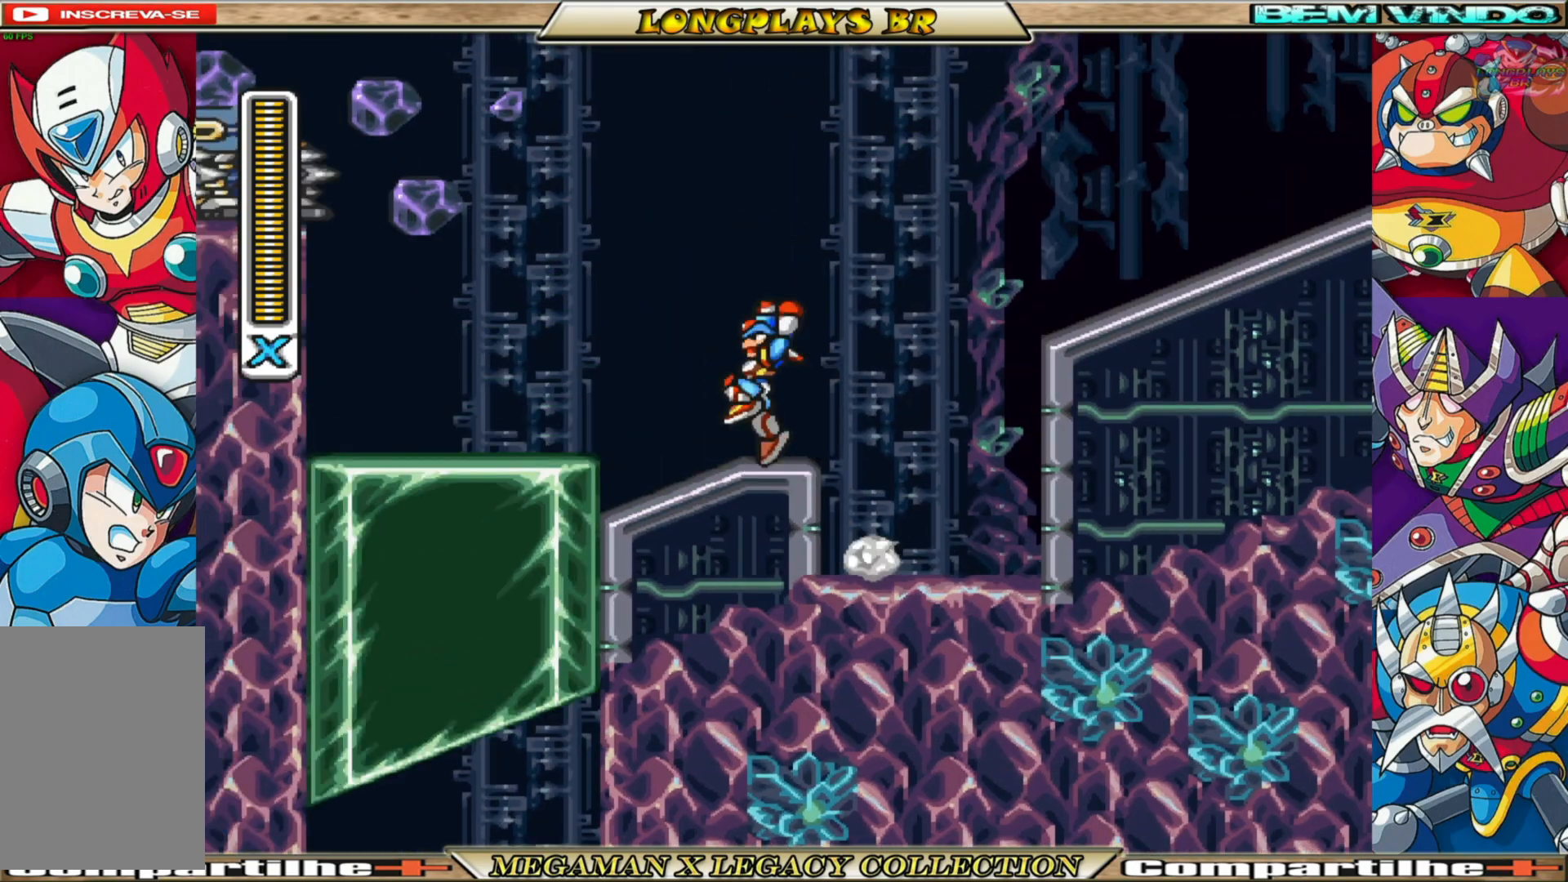
{"buttons": ["A", "B", "DPAD_LEFT"], "left_stick": "center", "right_stick": "center", "events": [[267, "DPAD_LEFT", "down"], [300, "B", "down"], [317, "A", "down"]]}